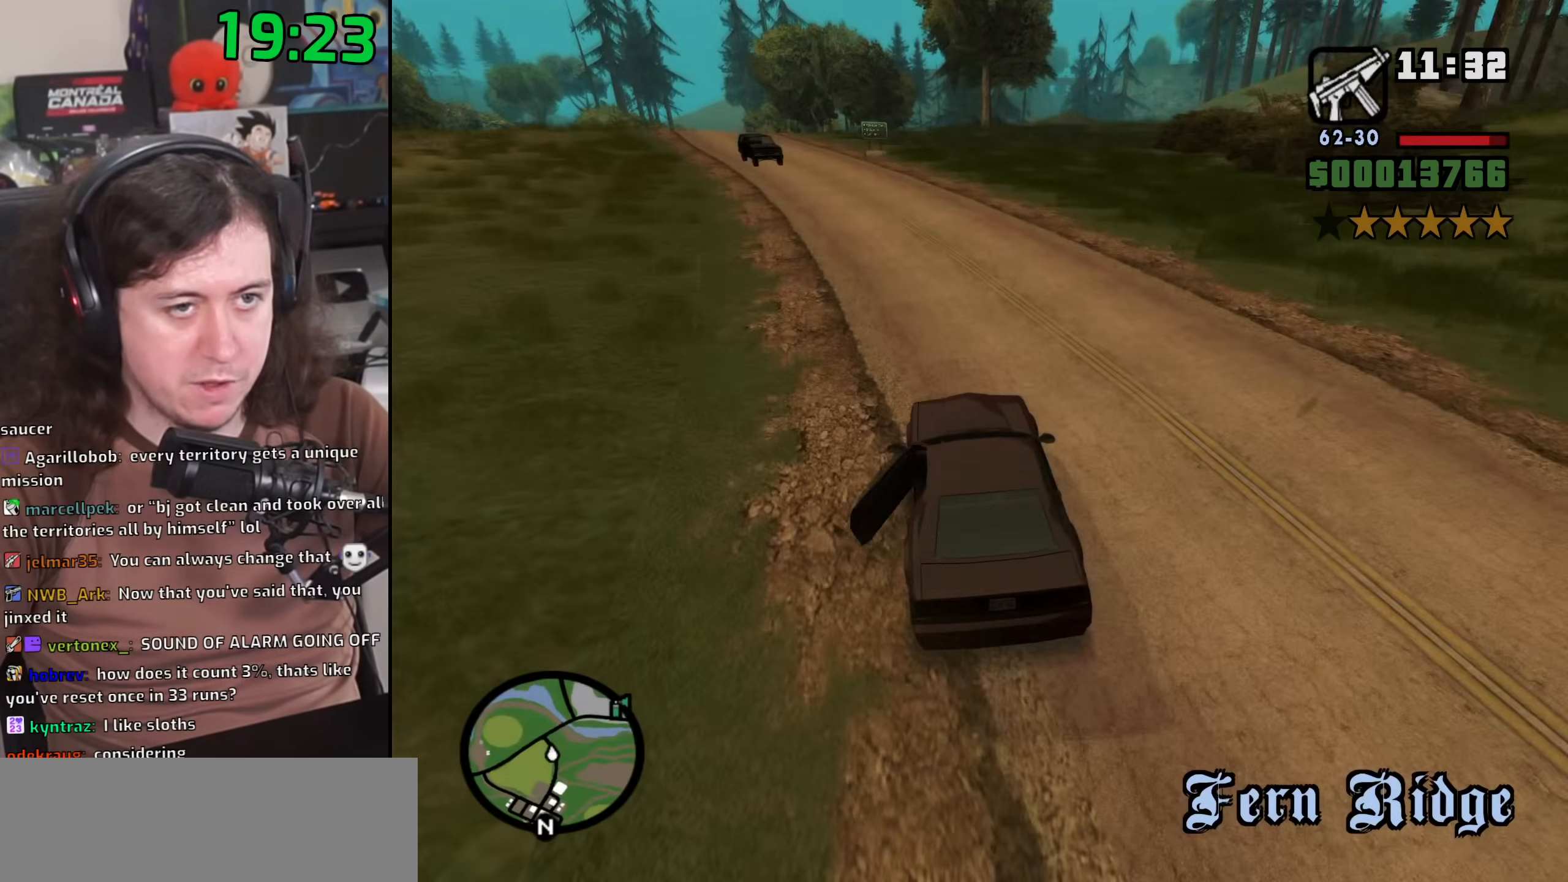
Gameplay with keyboard and mouse; each line is a JSON object with the keys and mouse buttons held at the frame after it. "events" lists presses ("down") and releases ("up") of "1", "2", "3", "4", "5", "6", "8", "a", "alt", "b", "c", "ctrl", "d", "down", "e", "escape", "f", "f1", "f2", "f3", "g", "h", "left", "n", "num2", "q", "r", "right", "s", "shift", "space", "t", "tab", "up", "v", "w", "x", "y", "z", "mouse_left", "mouse_wheel" and "mouse_right" between this image and that frame as [ms after this image, input, new state], when the widget could be followed in between. "mouse_left", "mouse_wheel", "mouse_right" = the "left", "wheel", "right" buttons of the "mouse" list. No other keys are recorded. "wheel" means that the mouse wheel is clicked or scrolled. Mouse movement is not recorded.
{"keys": ["a", "w"], "mouse": [], "events": [[83, "d", "up"], [433, "a", "down"]]}
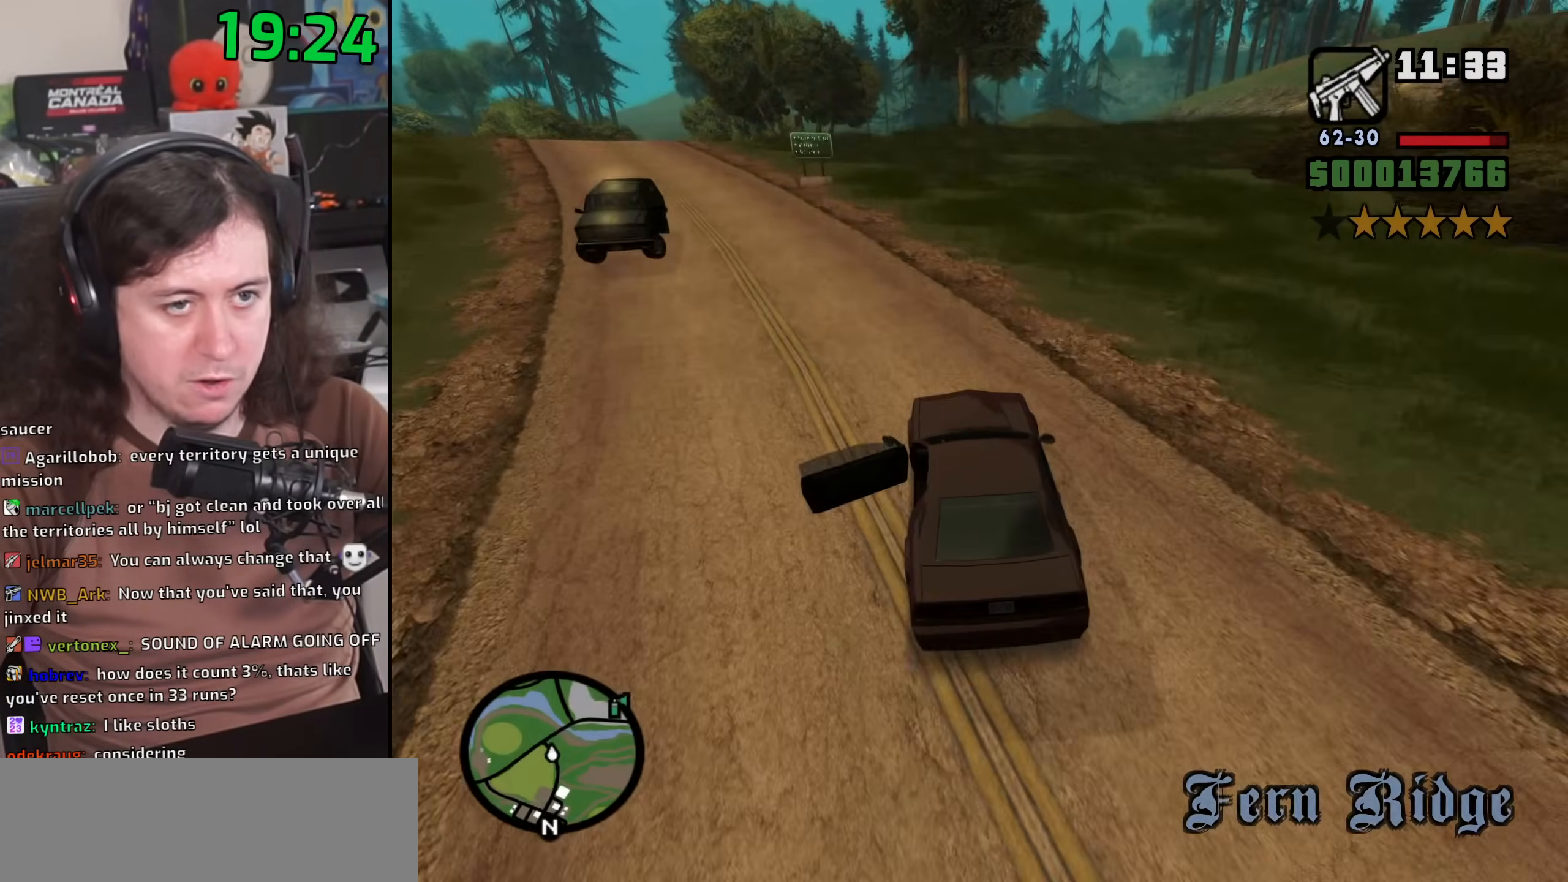
{"keys": ["d", "w"], "mouse": [], "events": [[33, "a", "up"], [217, "d", "down"]]}
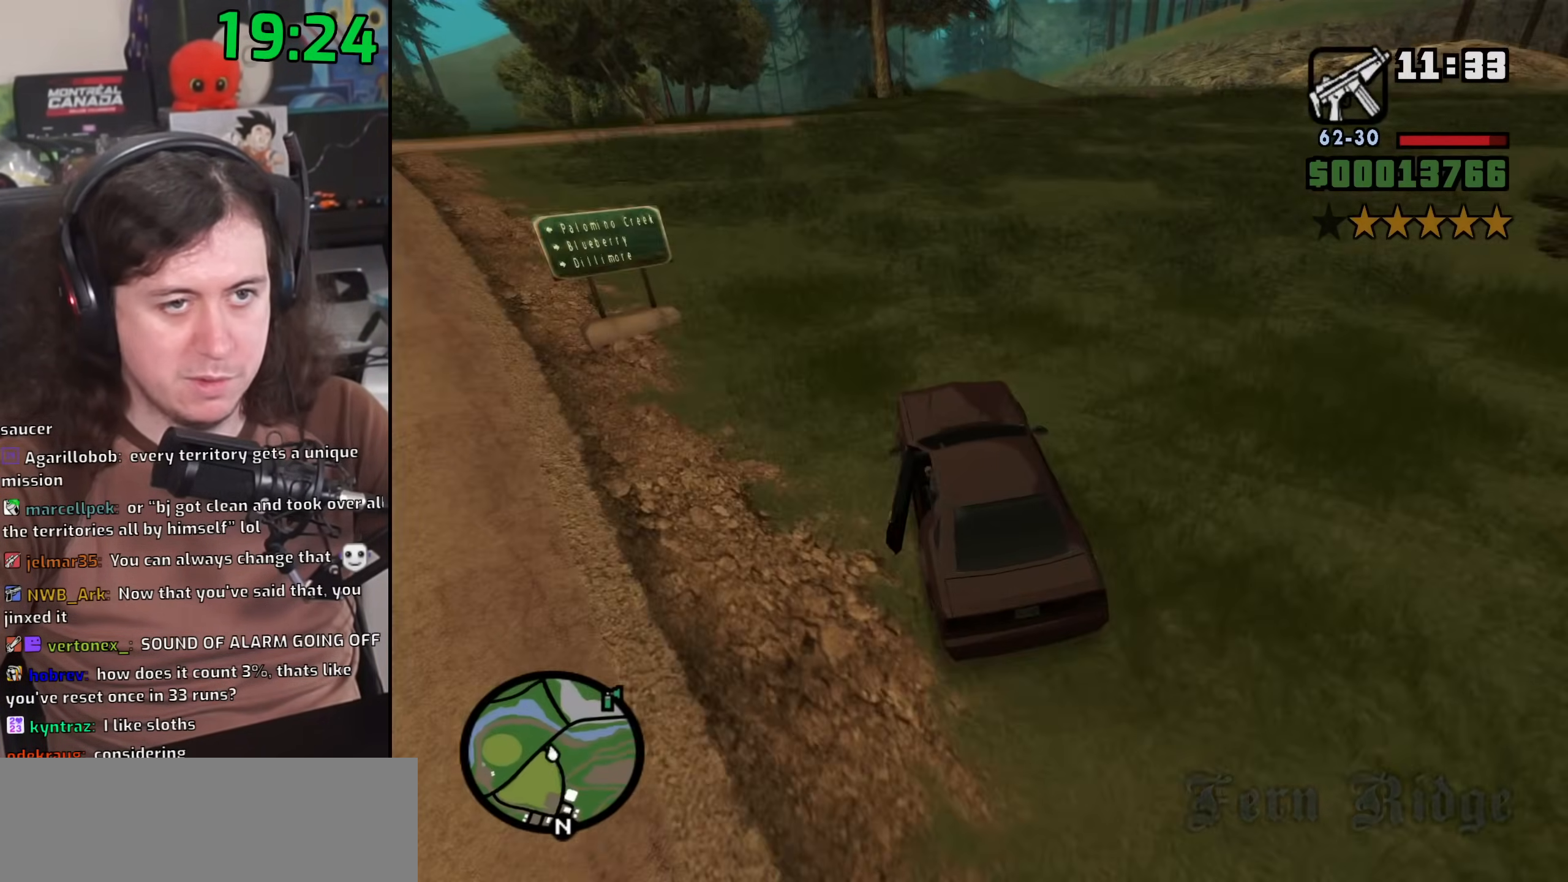
{"keys": ["d", "w"], "mouse": [], "events": [[217, "d", "up"], [300, "d", "down"]]}
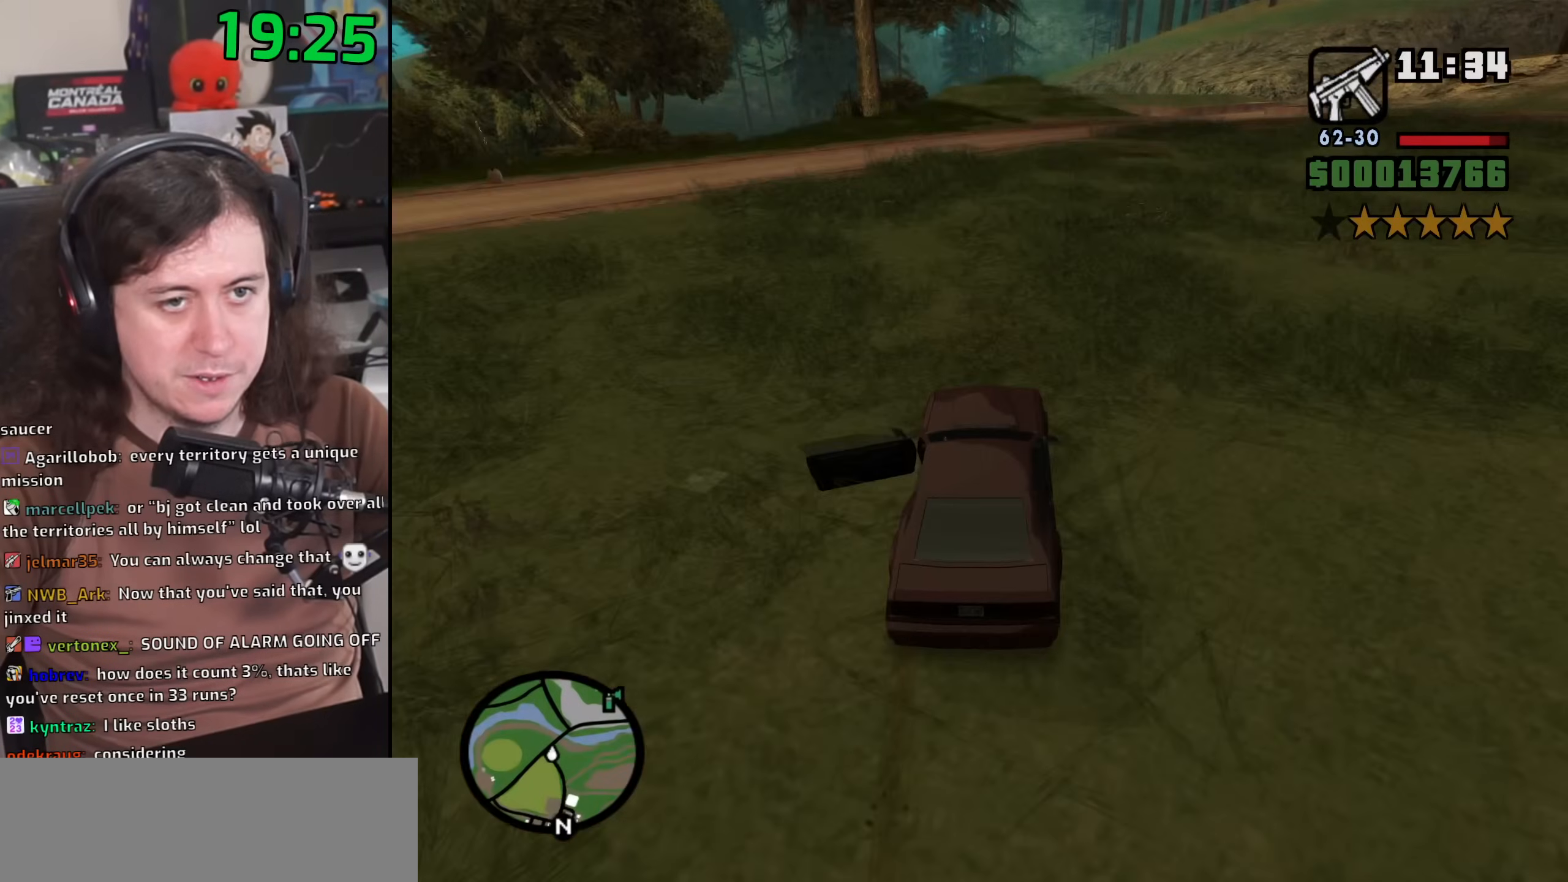
{"keys": ["d", "w"], "mouse": [], "events": [[67, "d", "up"], [150, "d", "down"], [367, "d", "up"], [500, "d", "down"]]}
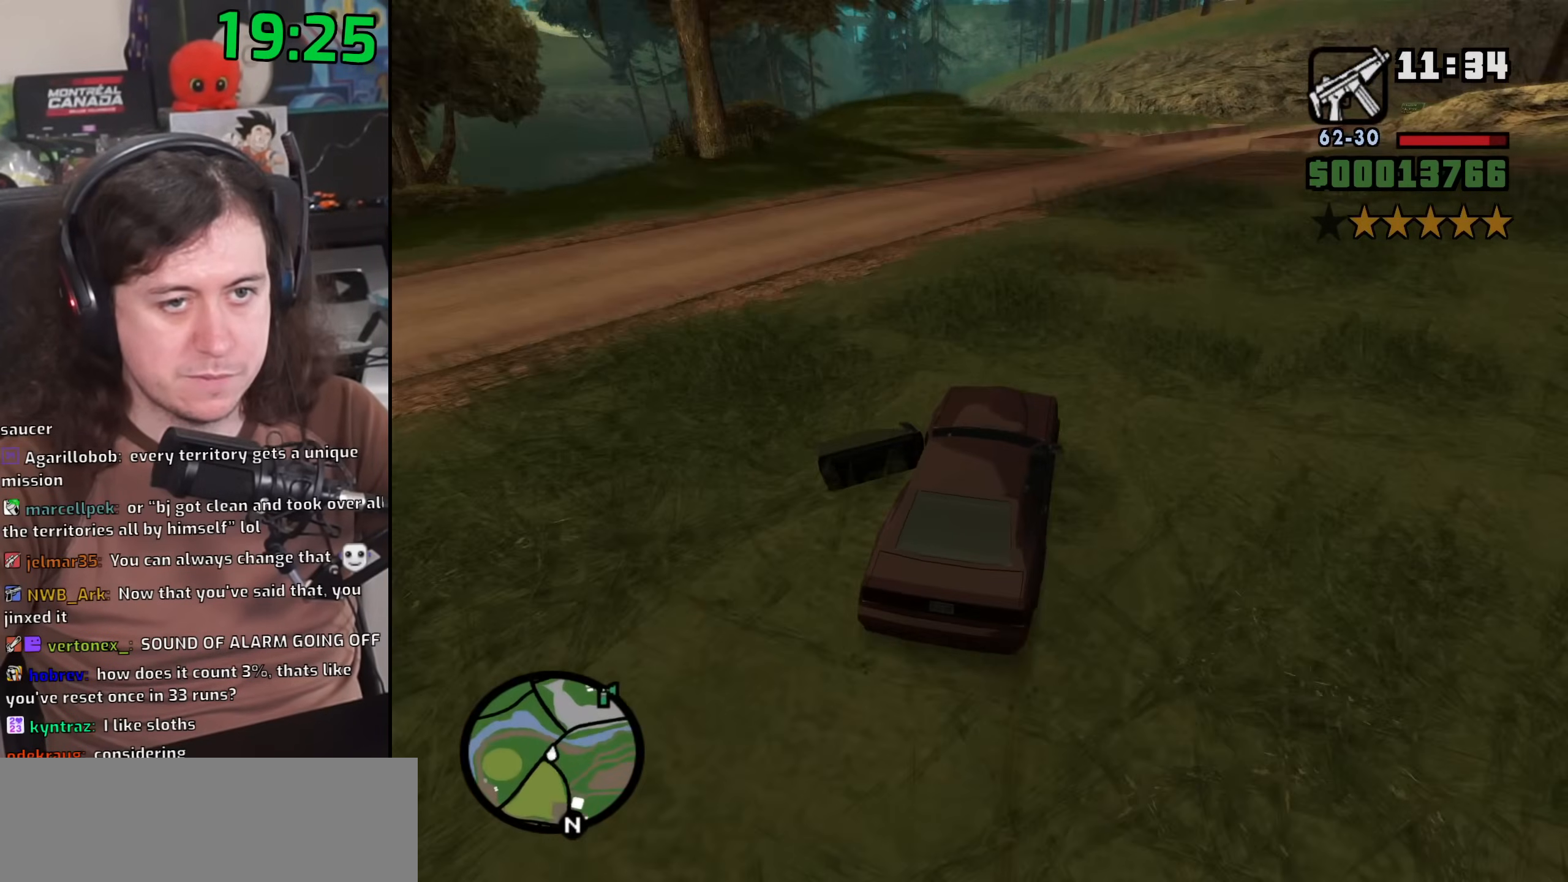
{"keys": ["d", "w"], "mouse": [], "events": [[133, "d", "up"], [183, "d", "down"], [283, "d", "up"], [367, "d", "down"]]}
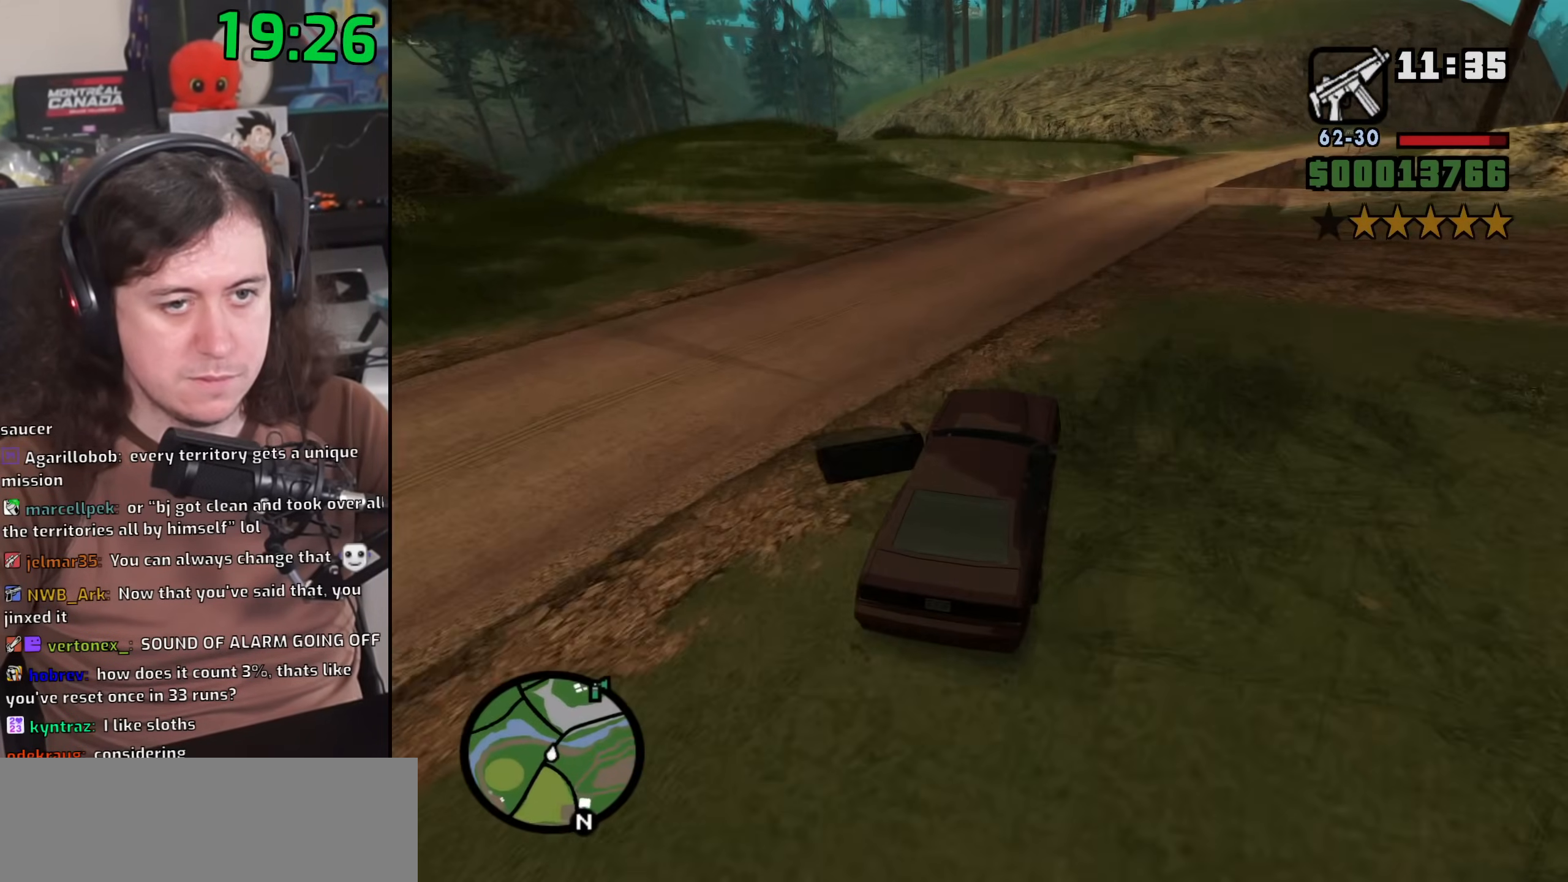
{"keys": ["d", "w"], "mouse": [], "events": []}
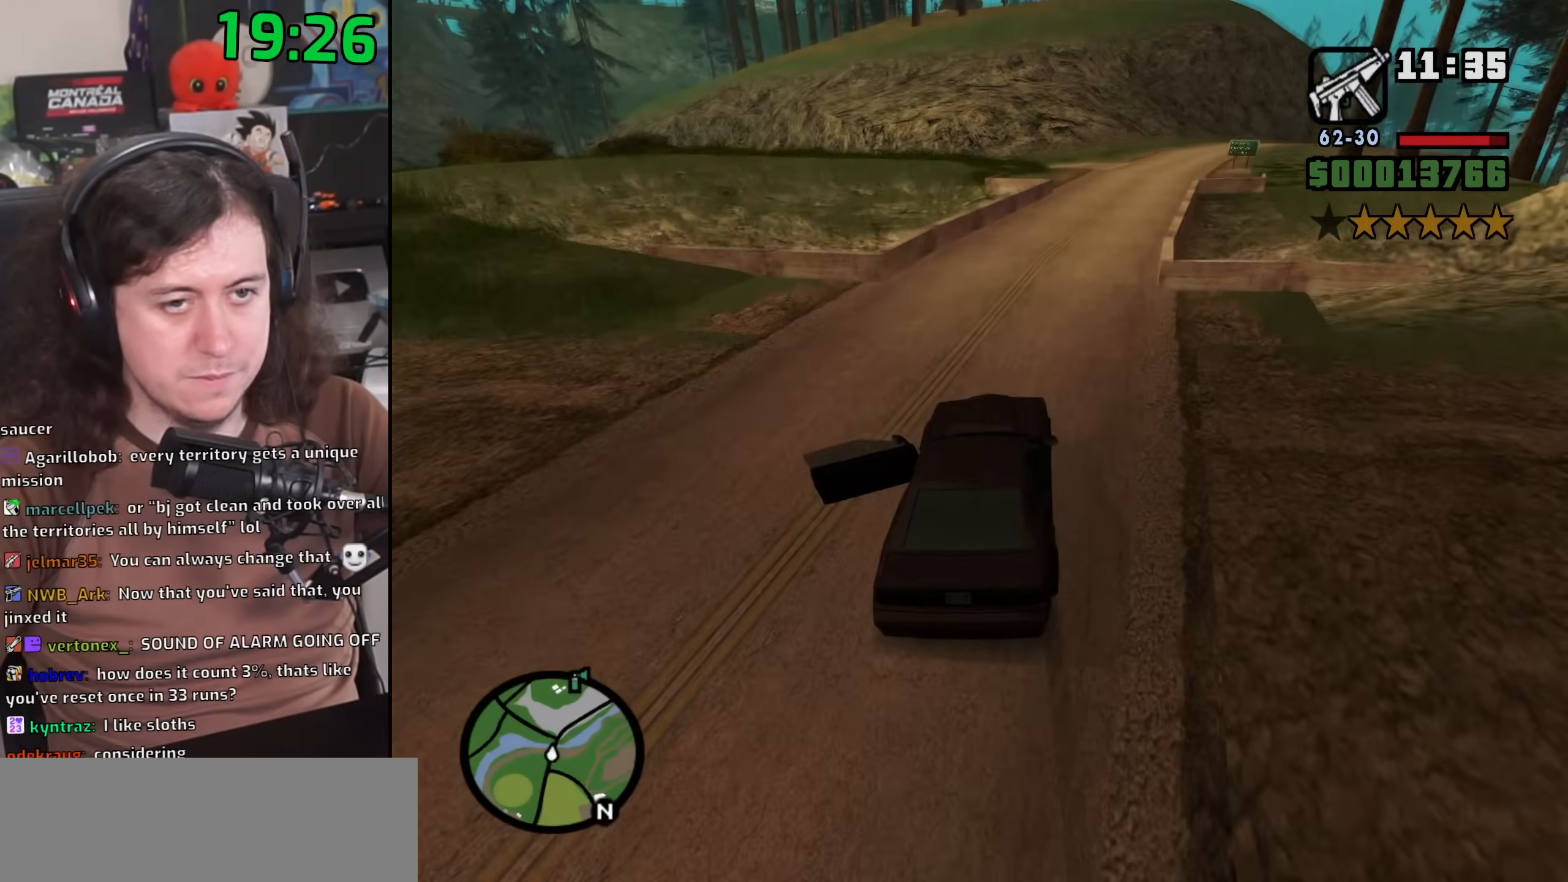
{"keys": ["w"], "mouse": [], "events": [[300, "a", "down"], [300, "d", "up"], [467, "a", "up"]]}
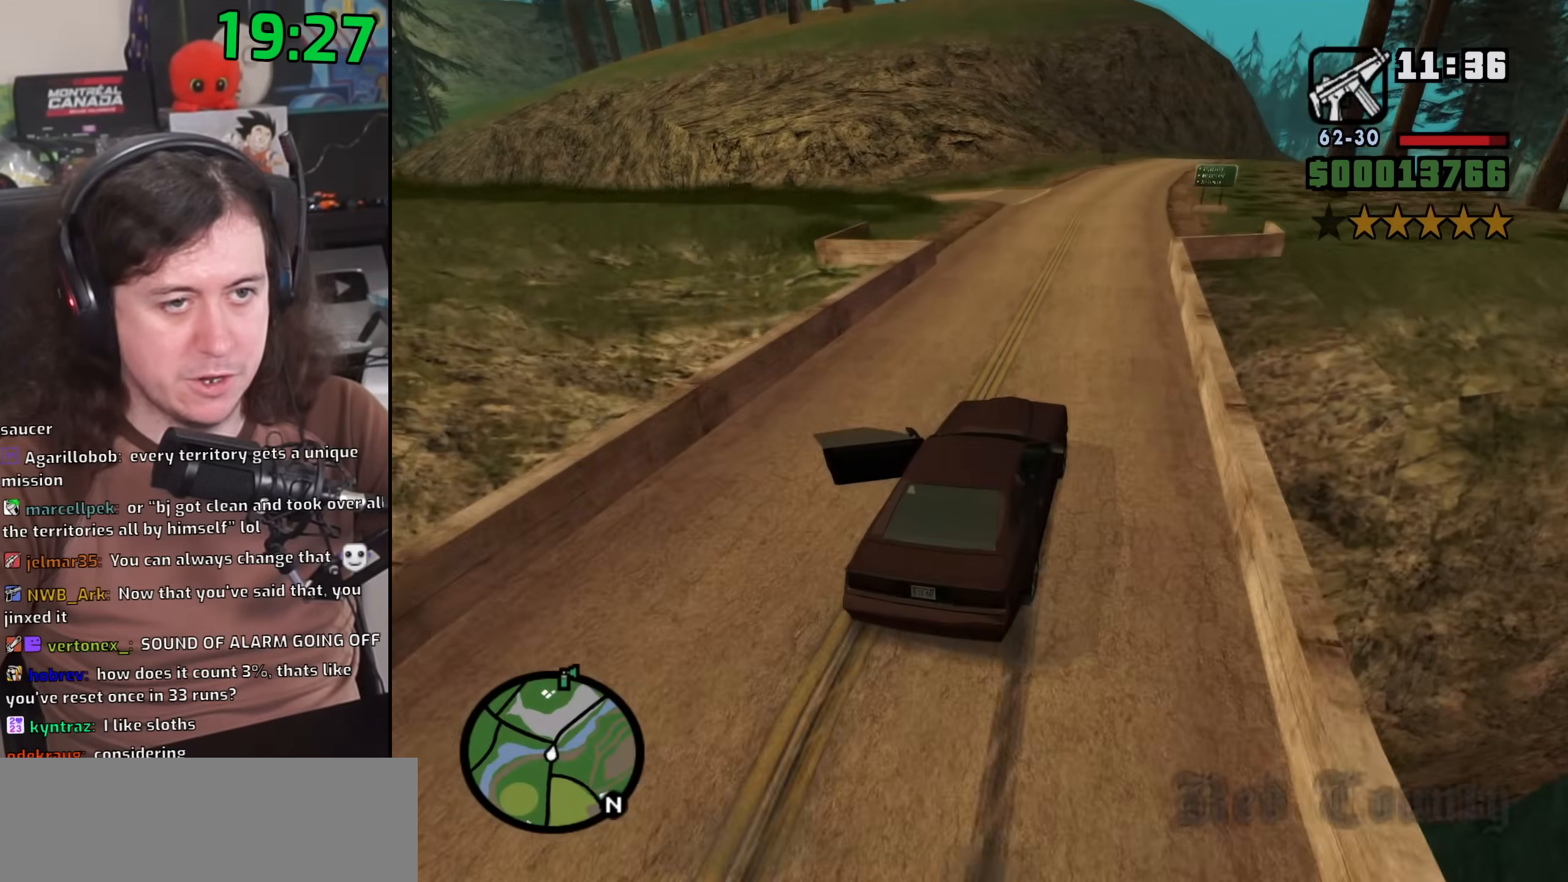
{"keys": ["w"], "mouse": [], "events": [[217, "a", "down"], [483, "a", "up"]]}
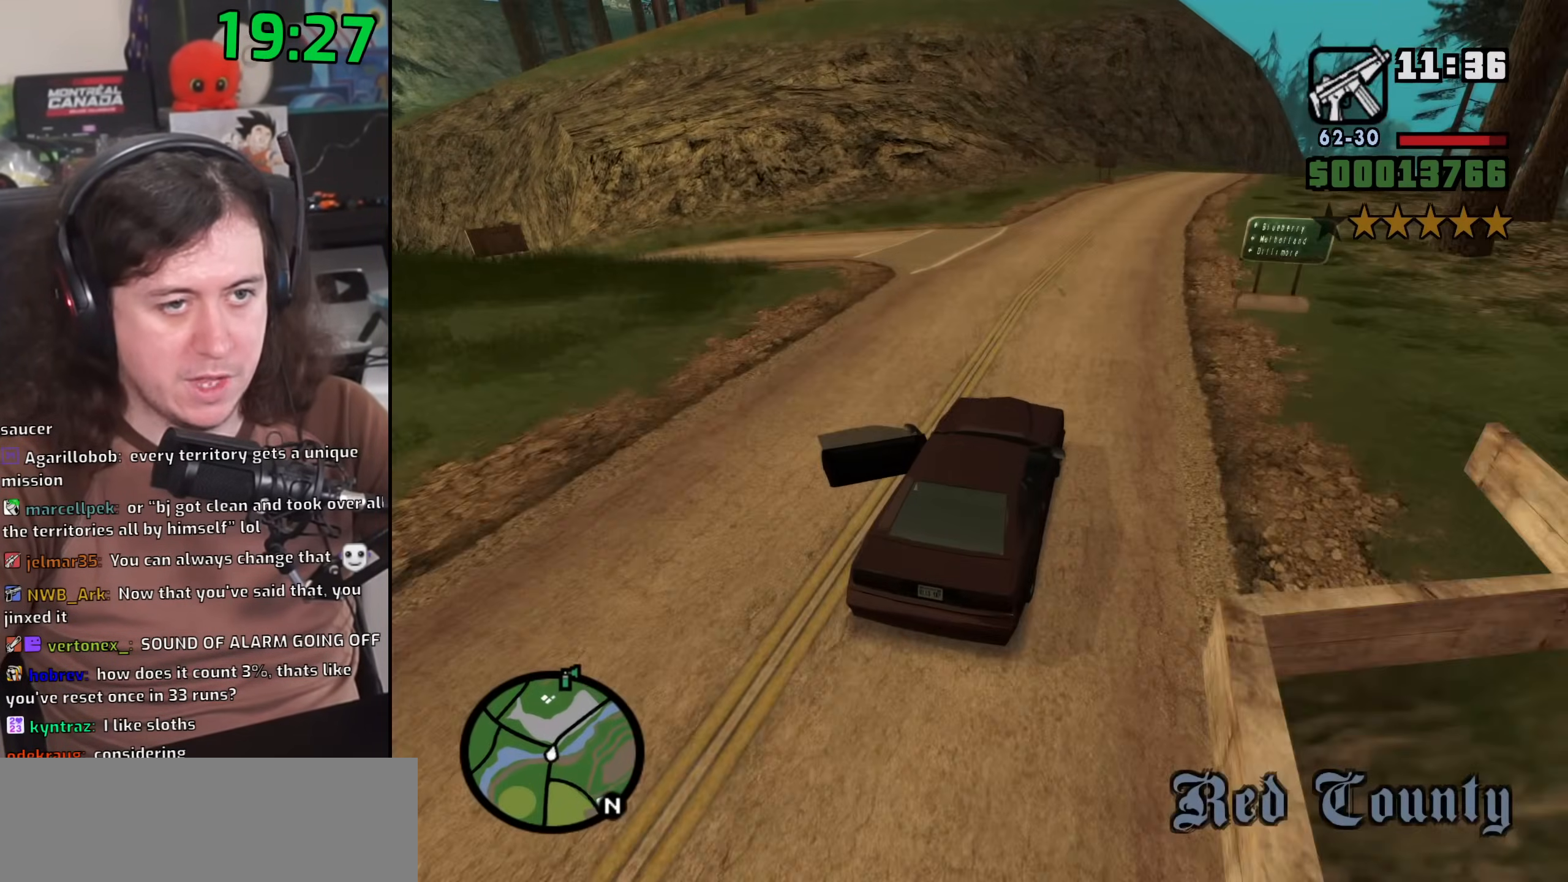
{"keys": ["a", "w"], "mouse": [], "events": [[150, "a", "down"], [283, "a", "up"], [383, "a", "down"]]}
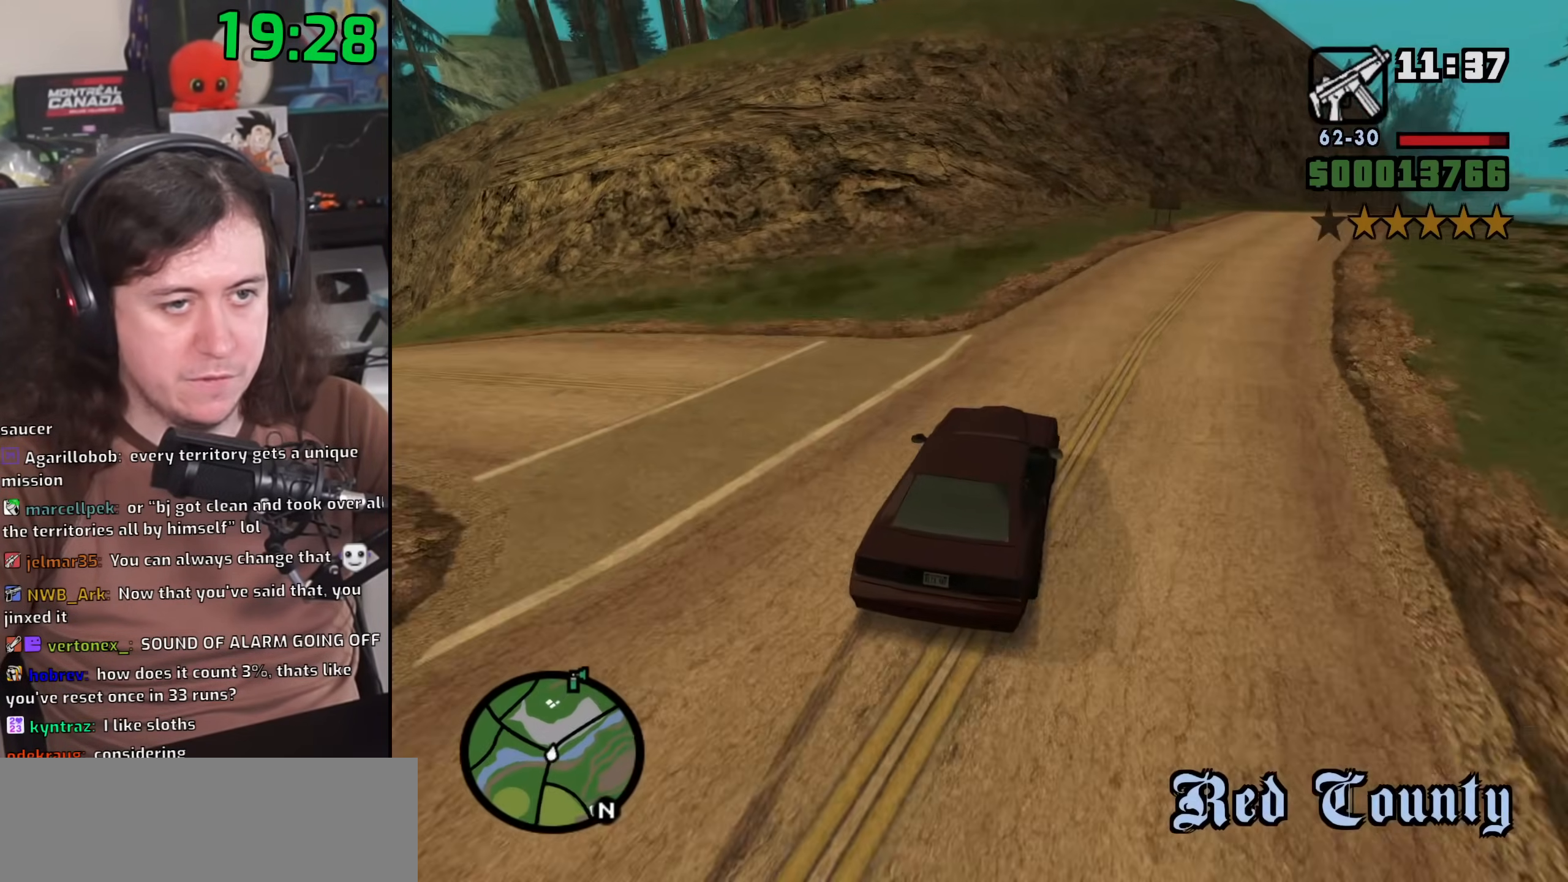
{"keys": ["w"], "mouse": [], "events": [[150, "a", "up"], [300, "a", "down"], [500, "a", "up"]]}
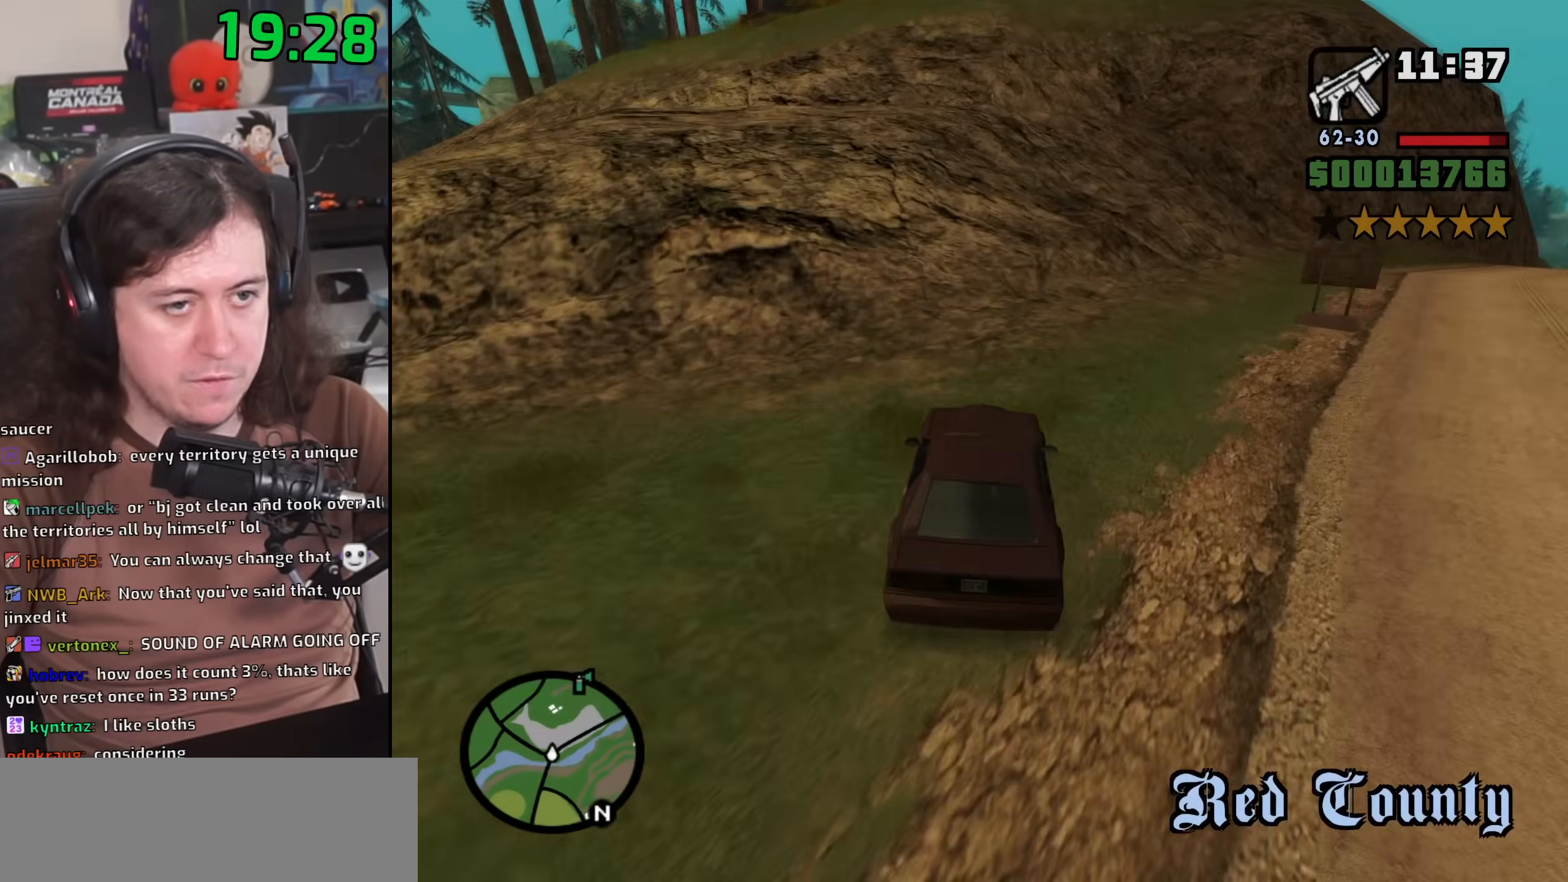
{"keys": ["w"], "mouse": [], "events": []}
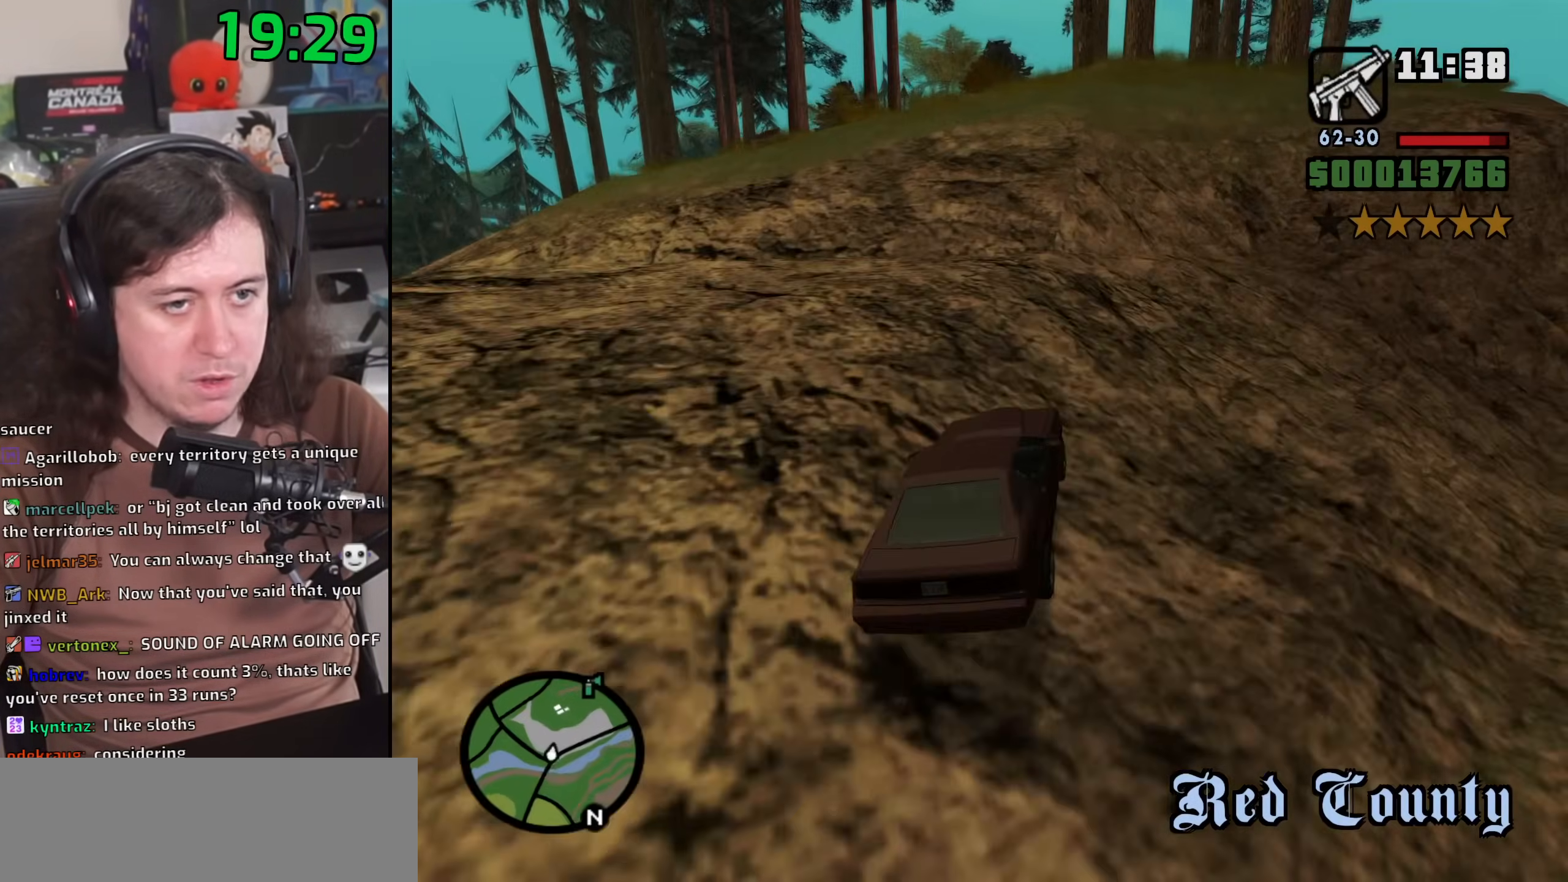
{"keys": ["a", "w"], "mouse": [], "events": [[100, "a", "down"]]}
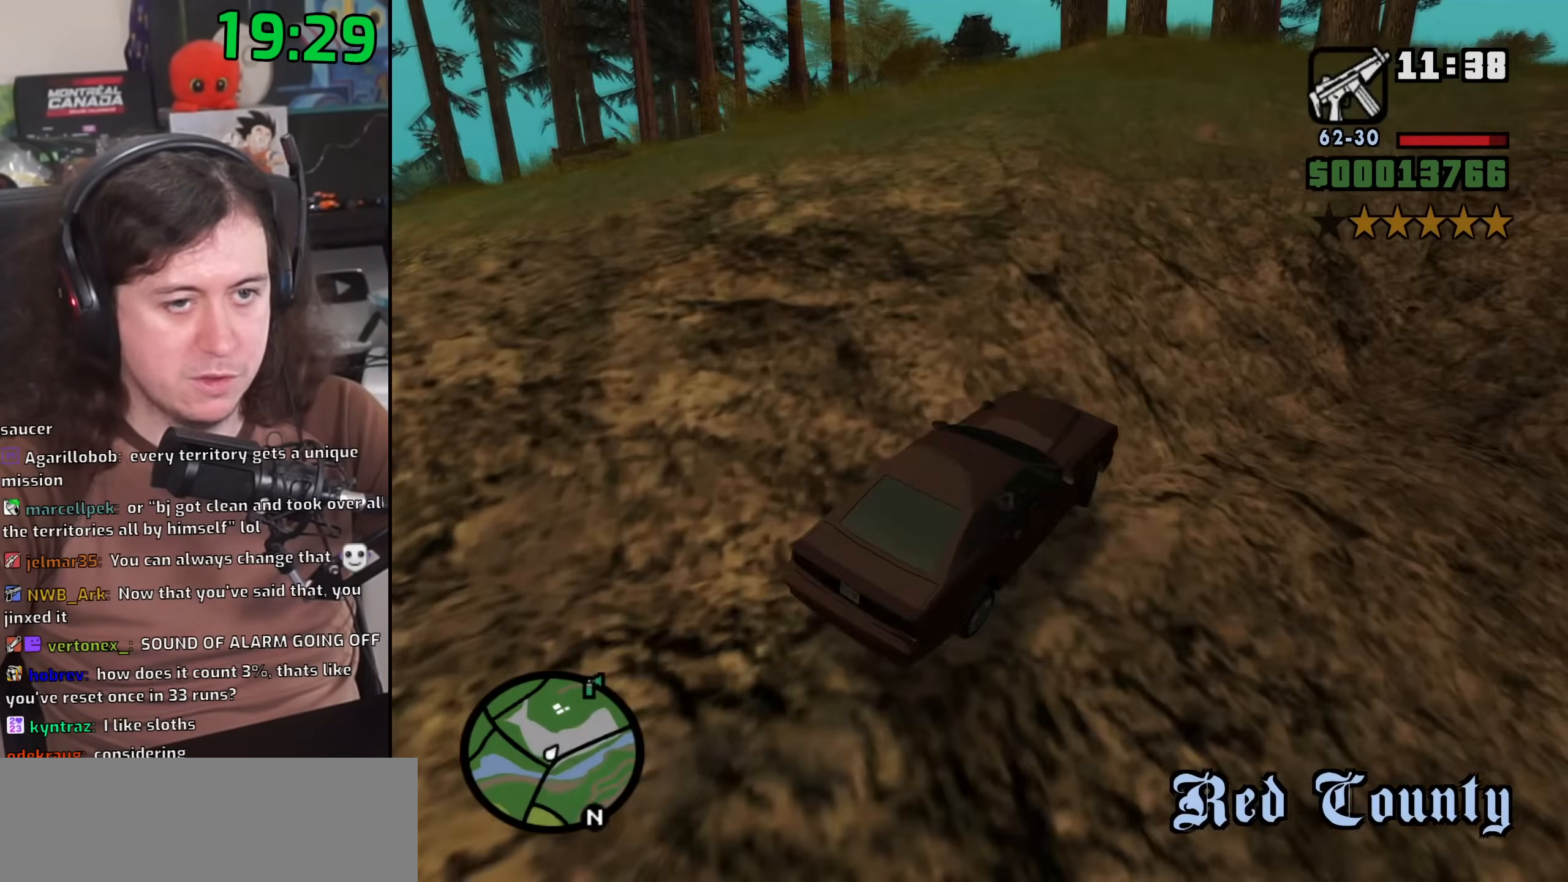
{"keys": ["a", "w"], "mouse": [], "events": [[67, "a", "up"], [417, "a", "down"]]}
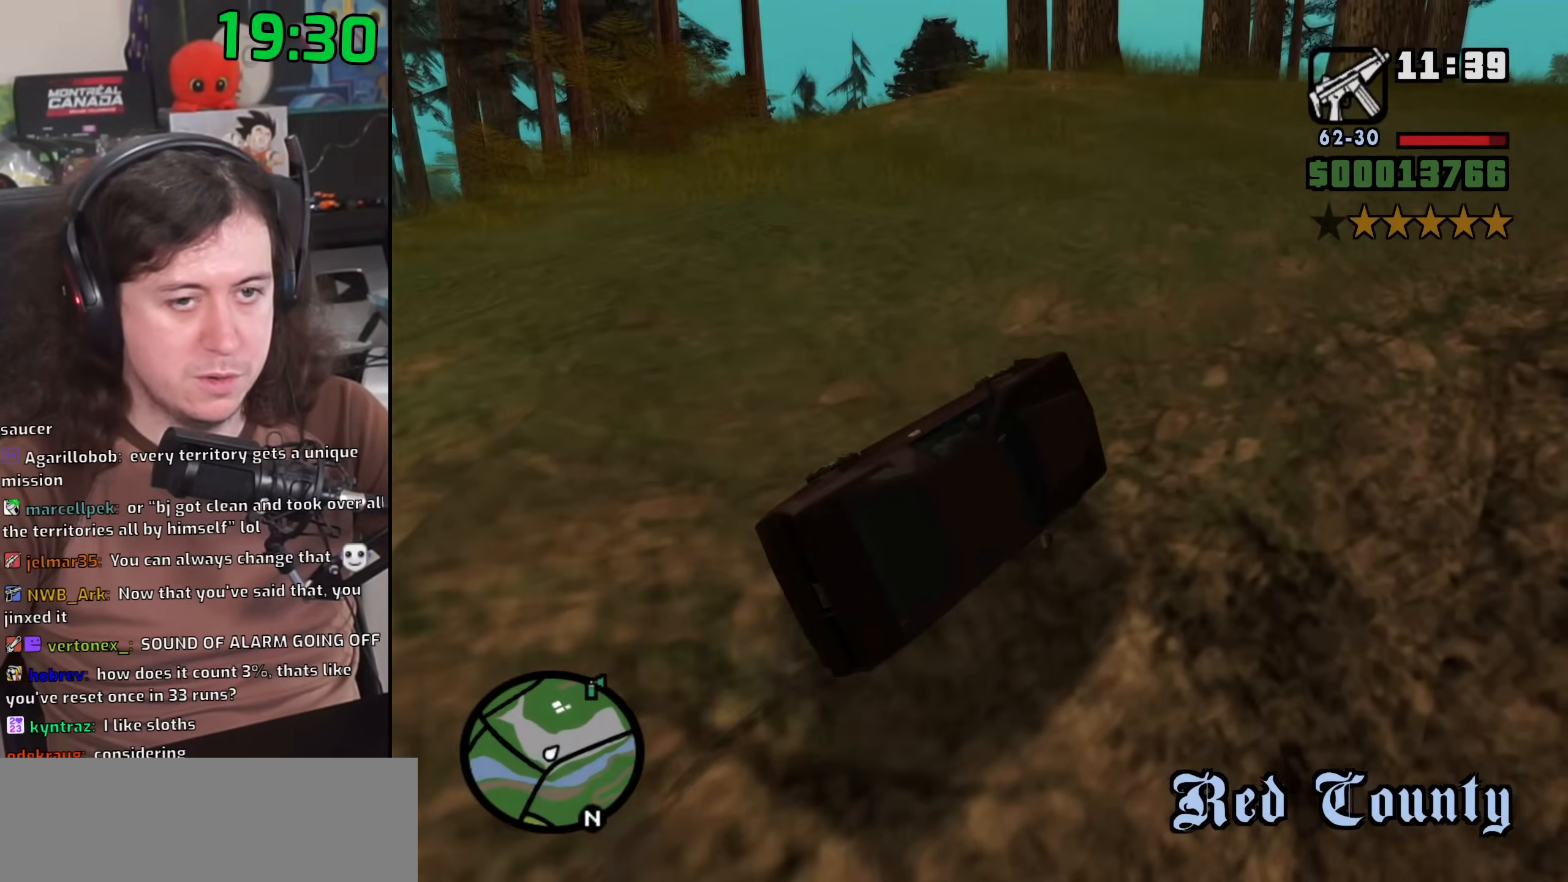
{"keys": ["w"], "mouse": [], "events": [[417, "a", "up"]]}
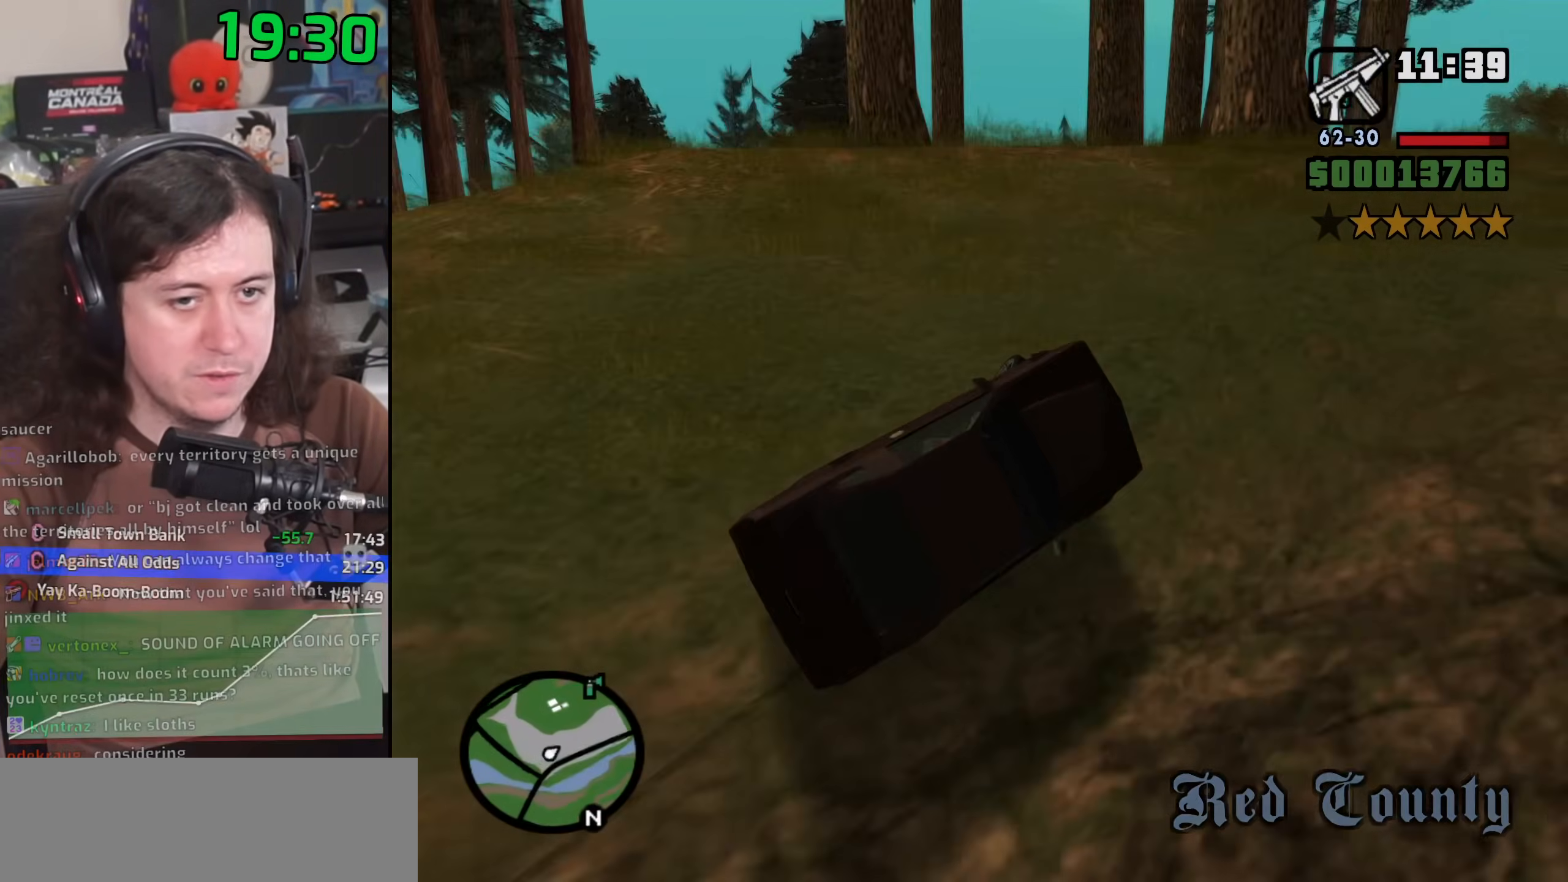
{"keys": ["a", "w"], "mouse": [], "events": [[33, "a", "down"]]}
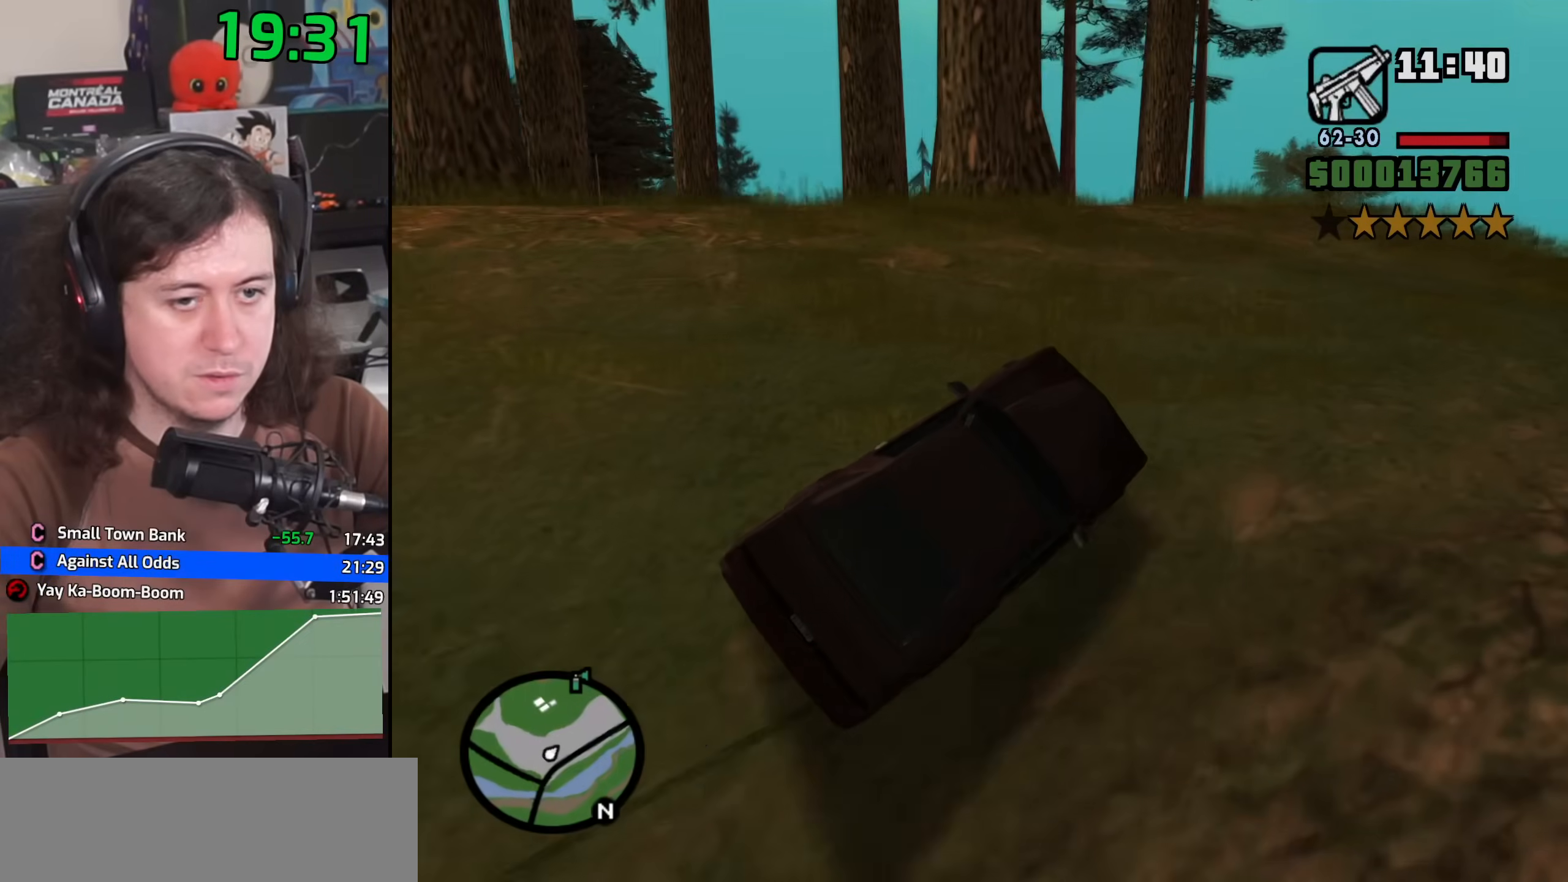
{"keys": ["a", "w"], "mouse": [], "events": []}
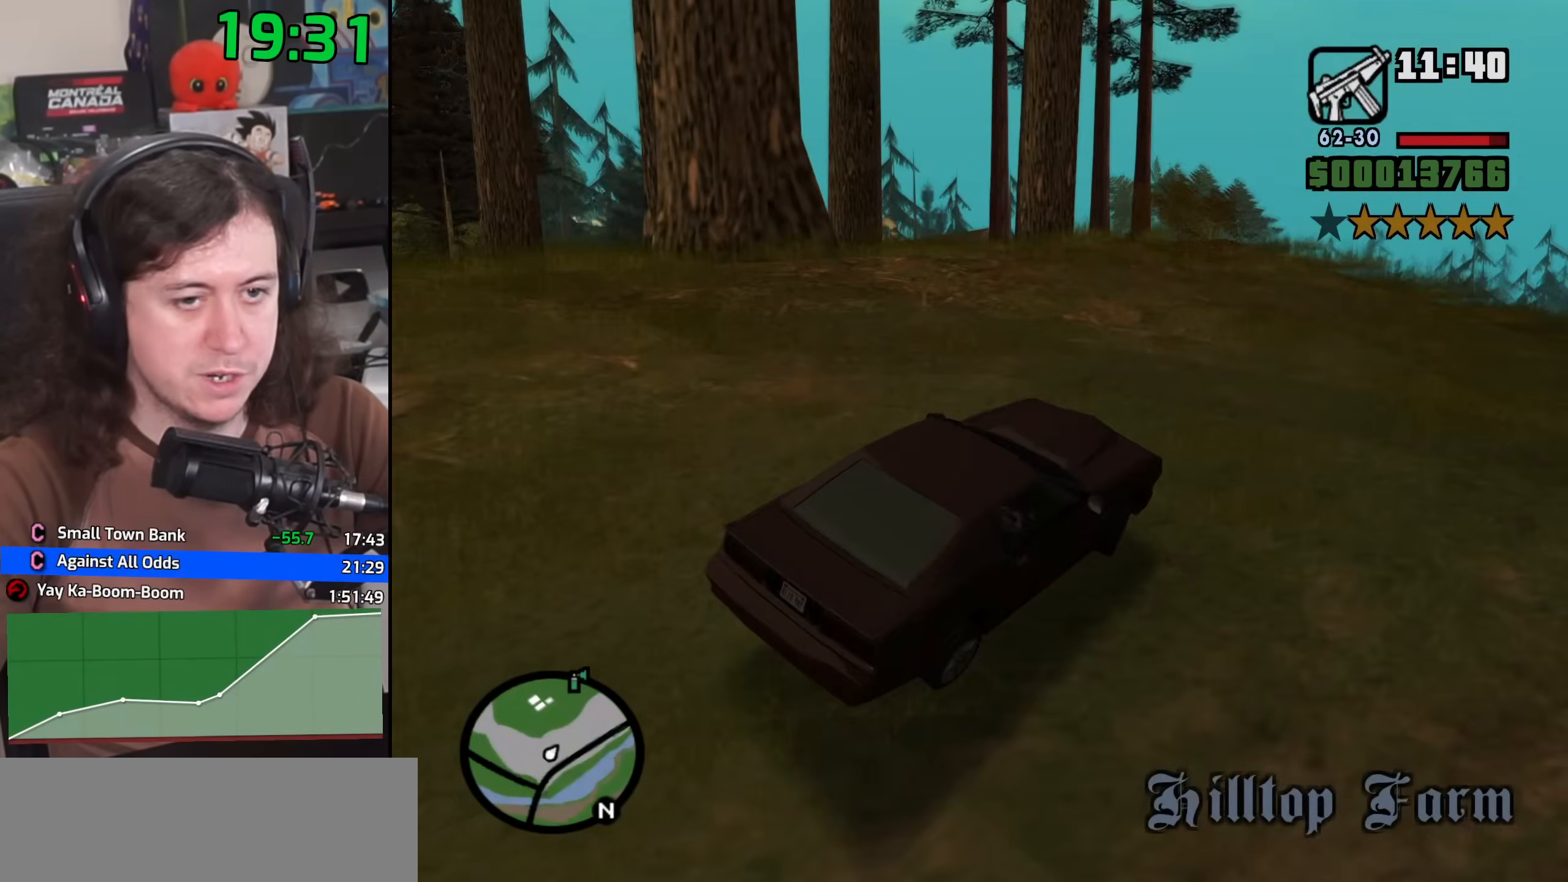
{"keys": ["a", "w"], "mouse": [], "events": []}
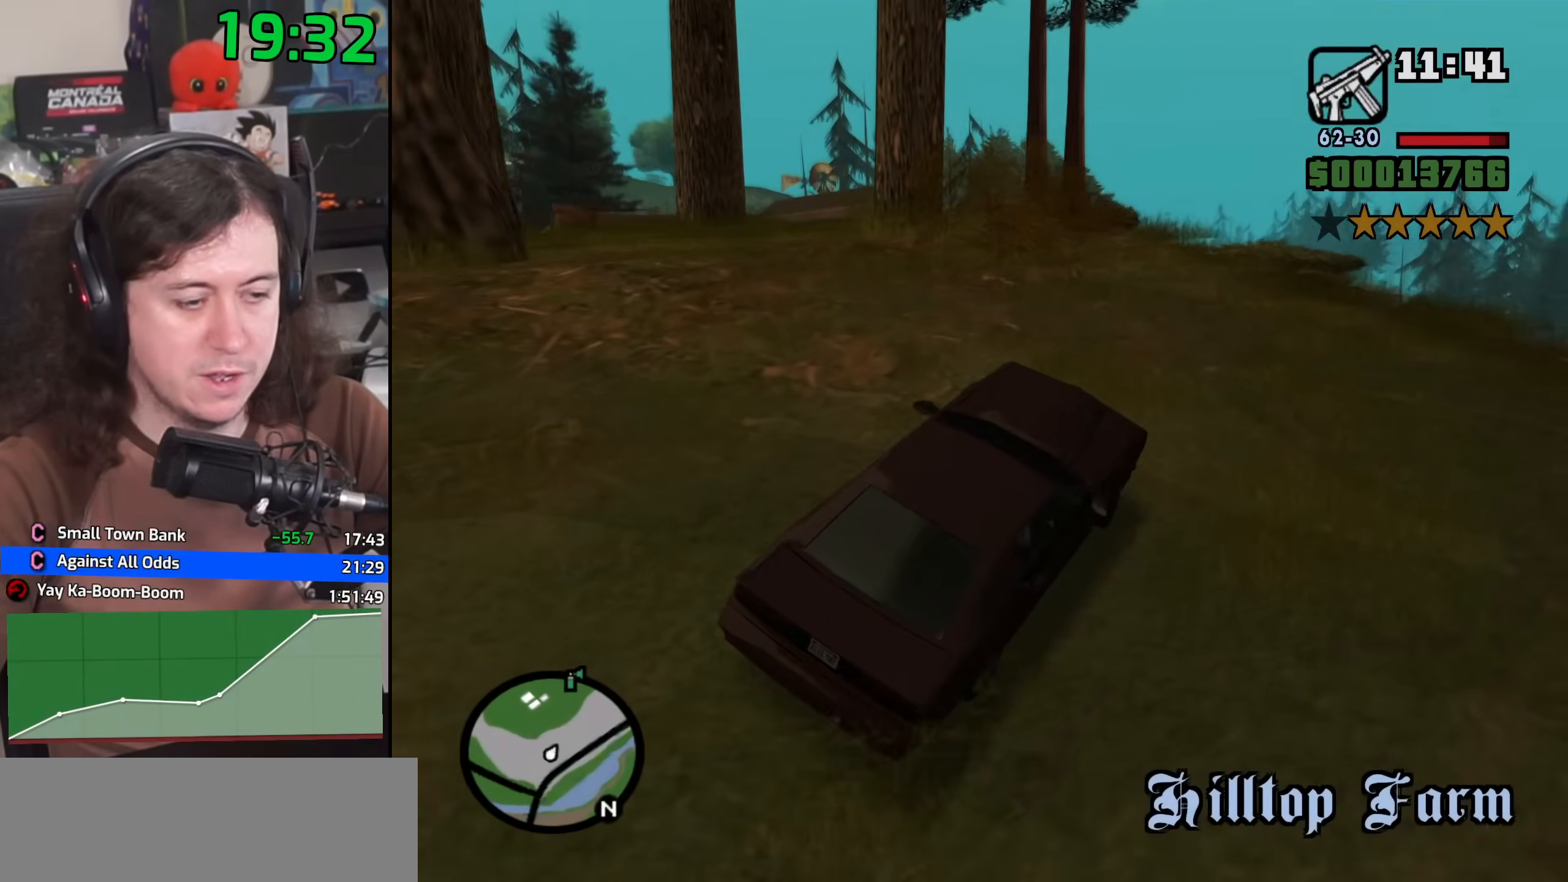
{"keys": ["a", "w"], "mouse": [], "events": []}
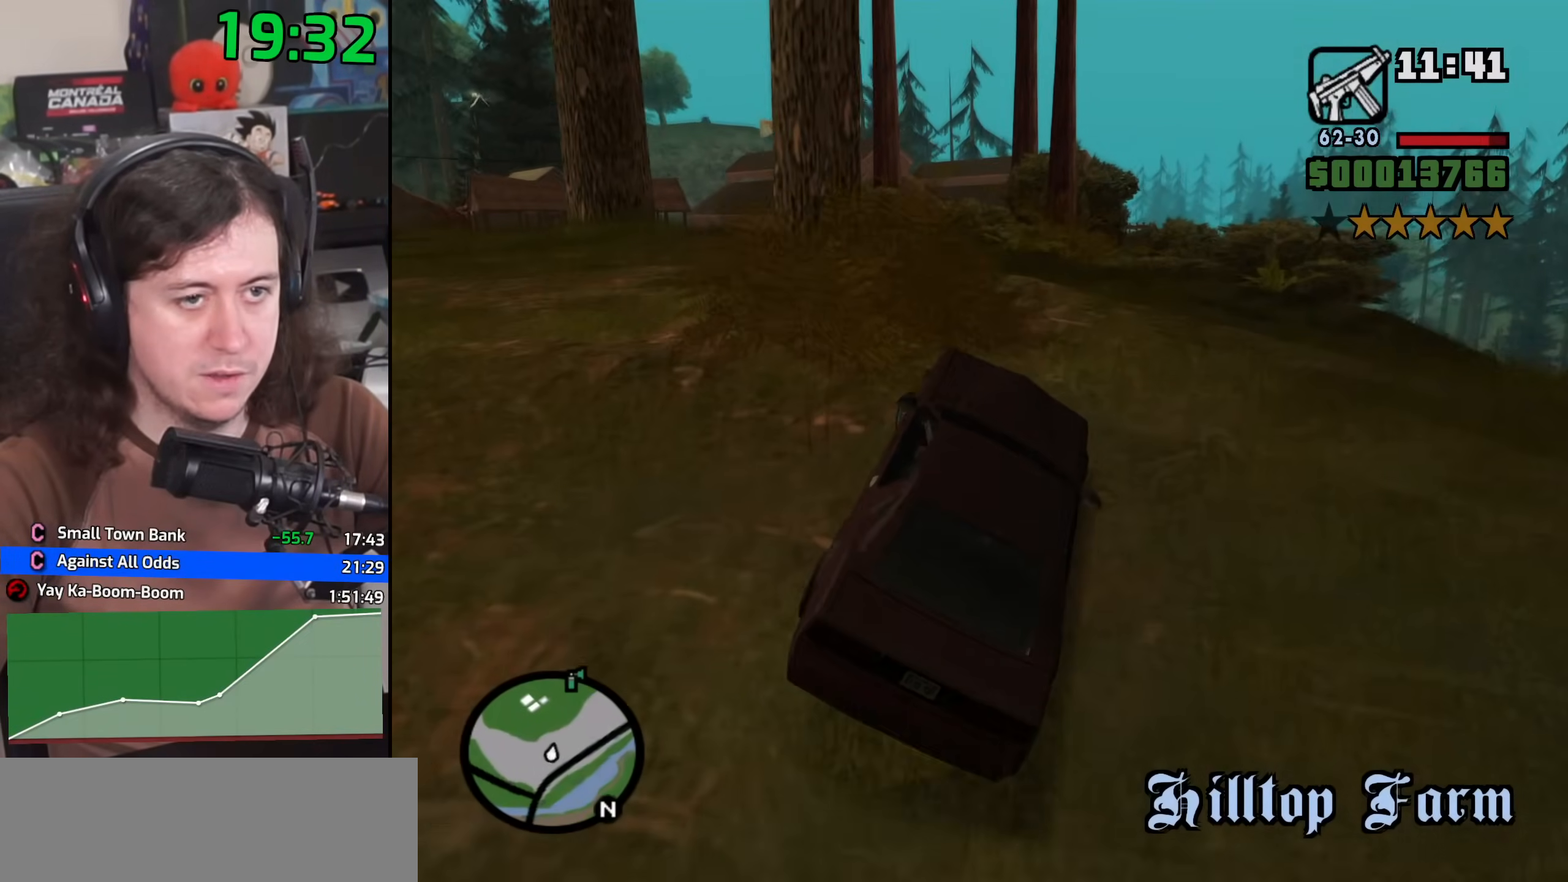
{"keys": ["w"], "mouse": [], "events": [[33, "a", "up"], [117, "d", "down"], [467, "d", "up"]]}
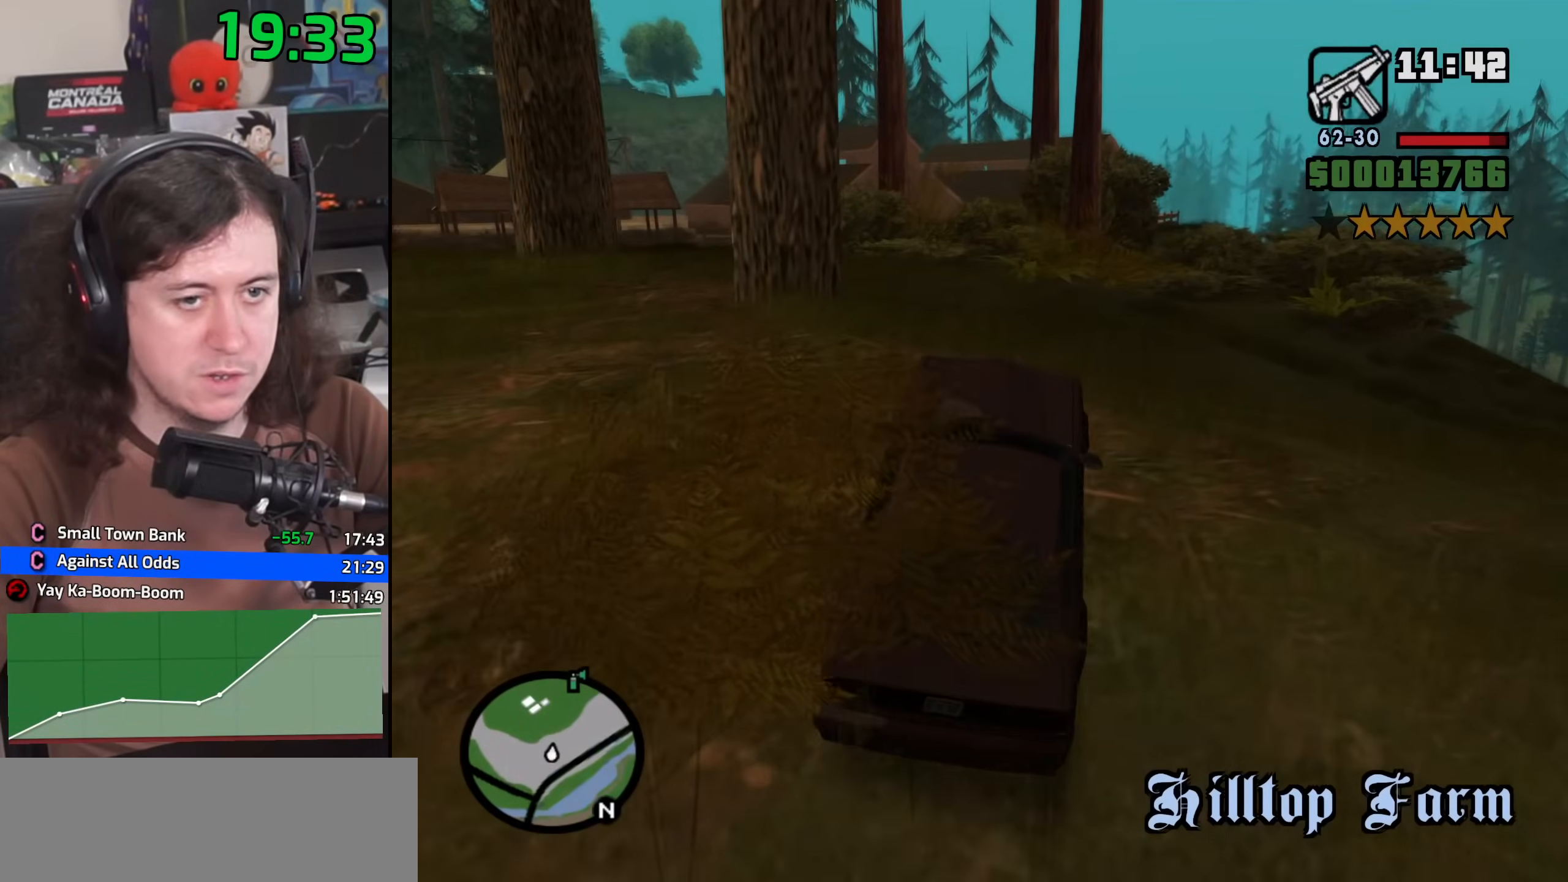
{"keys": ["a", "w"], "mouse": [], "events": [[117, "a", "down"]]}
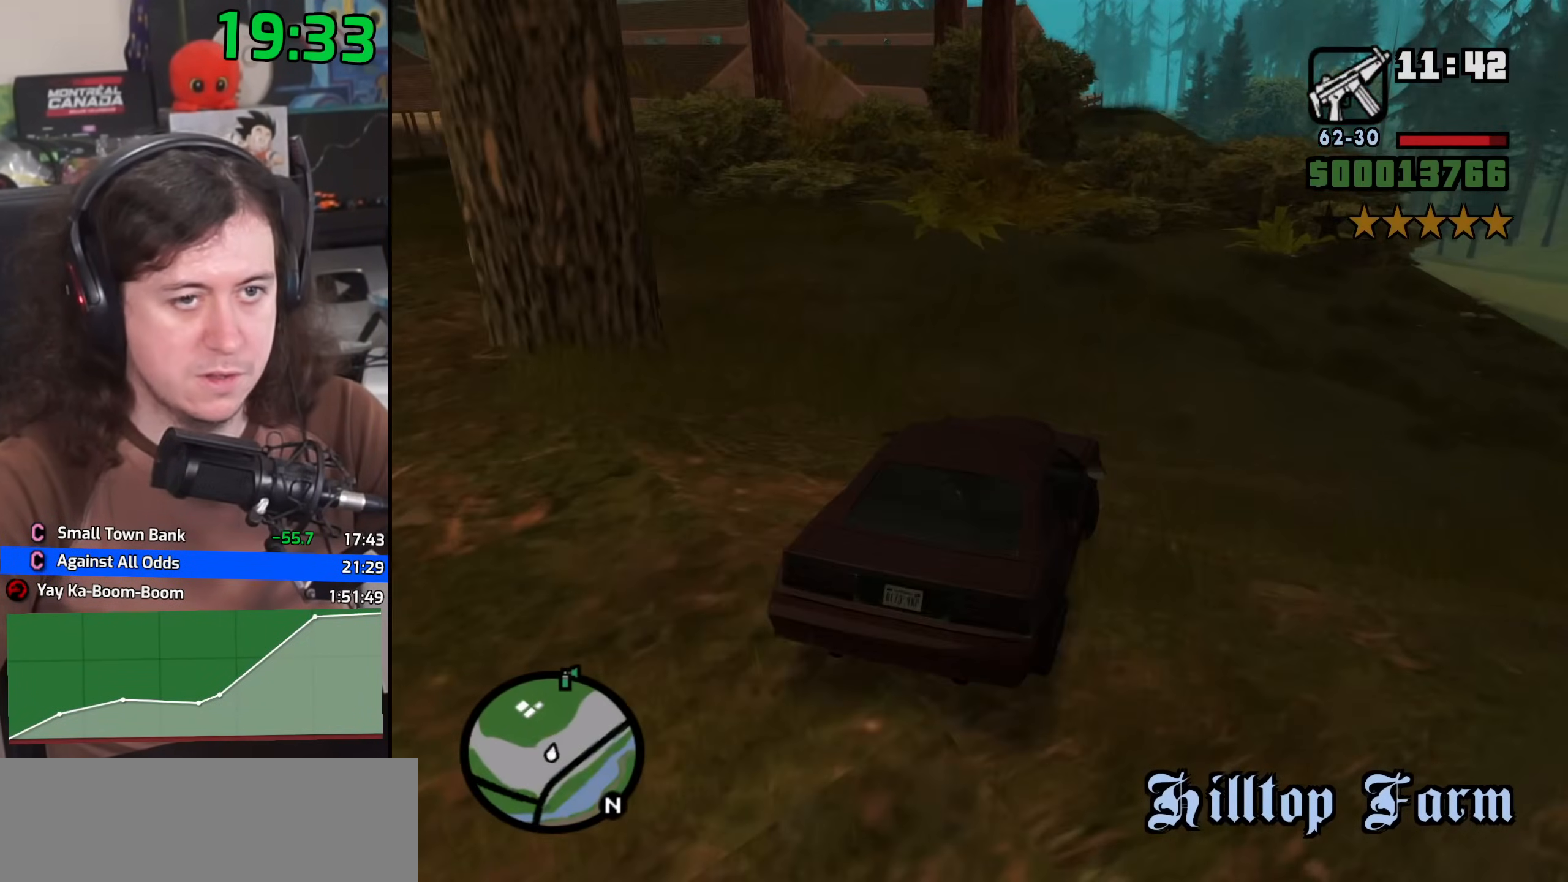
{"keys": ["w"], "mouse": [], "events": [[117, "a", "up"], [300, "a", "down"], [383, "a", "up"]]}
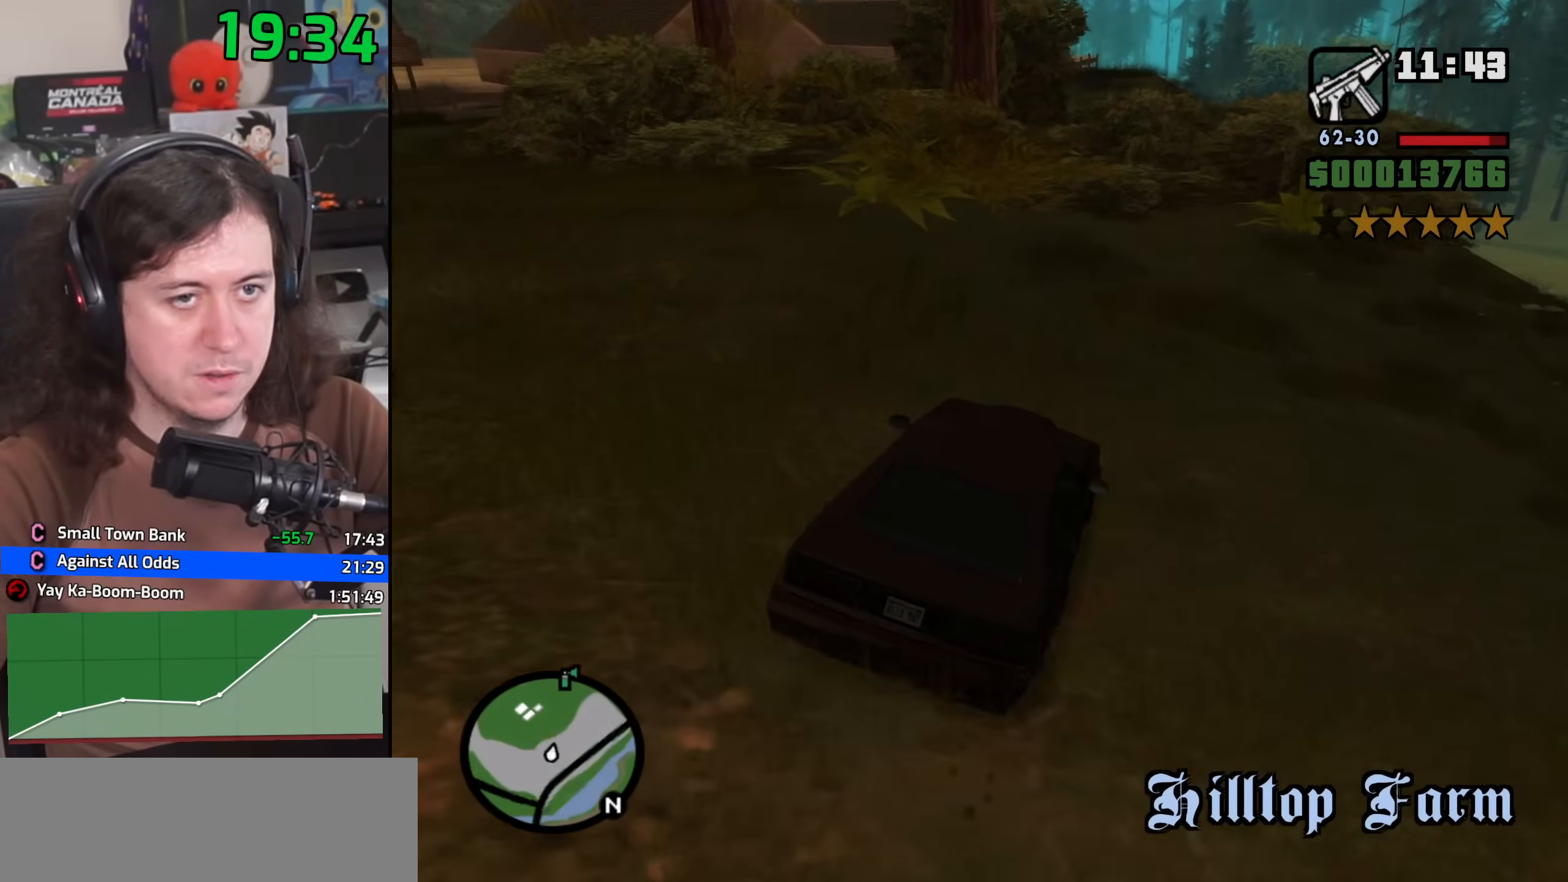
{"keys": ["a", "w"], "mouse": [], "events": [[450, "a", "down"]]}
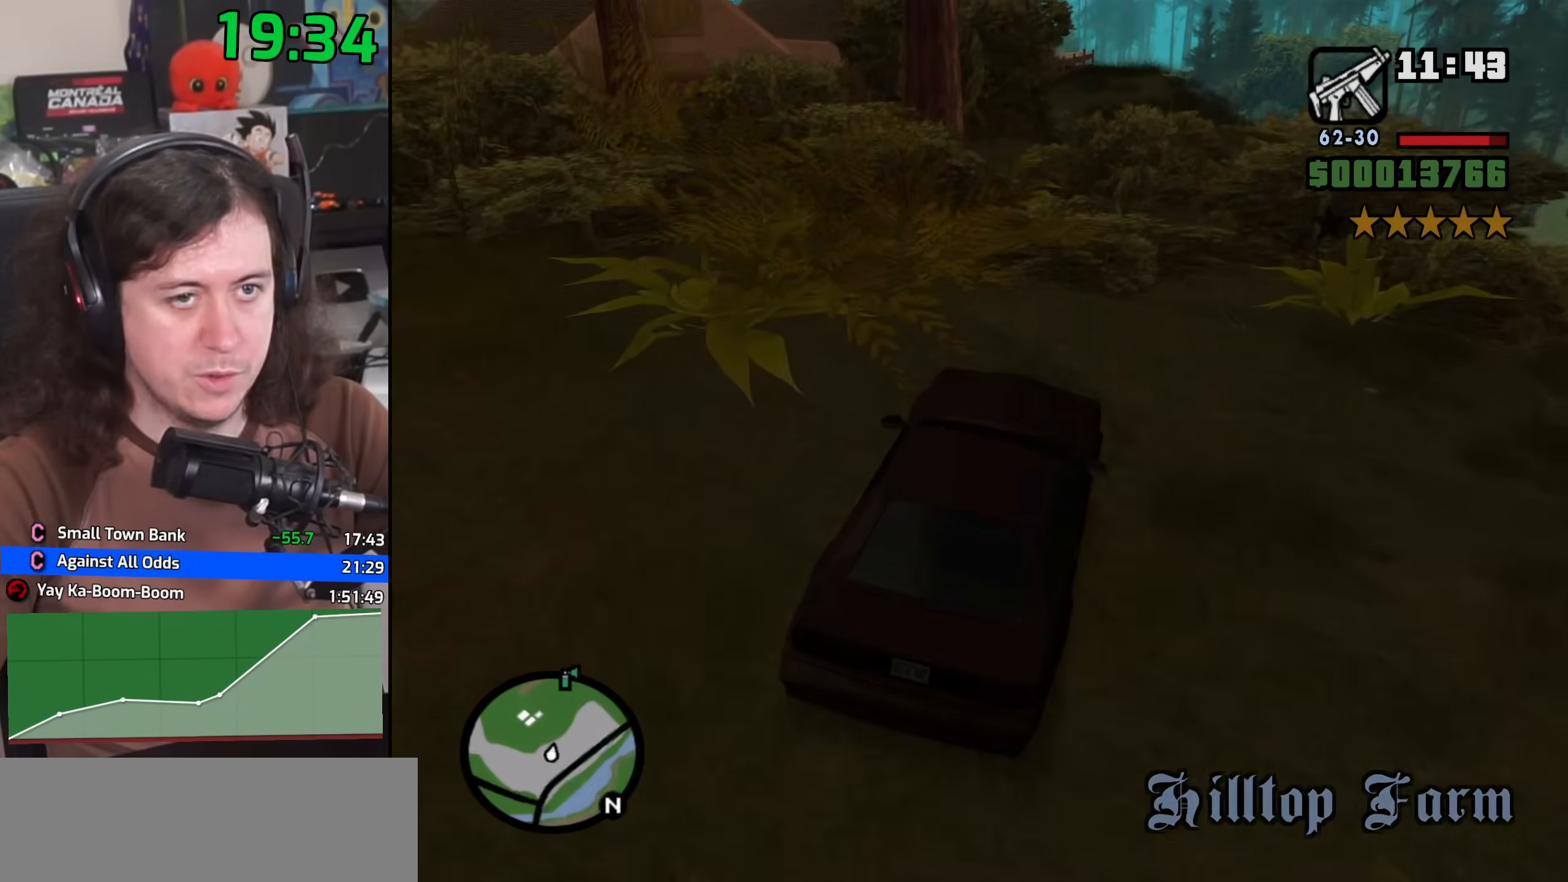
{"keys": ["a", "w"], "mouse": [], "events": [[33, "a", "up"], [417, "a", "down"]]}
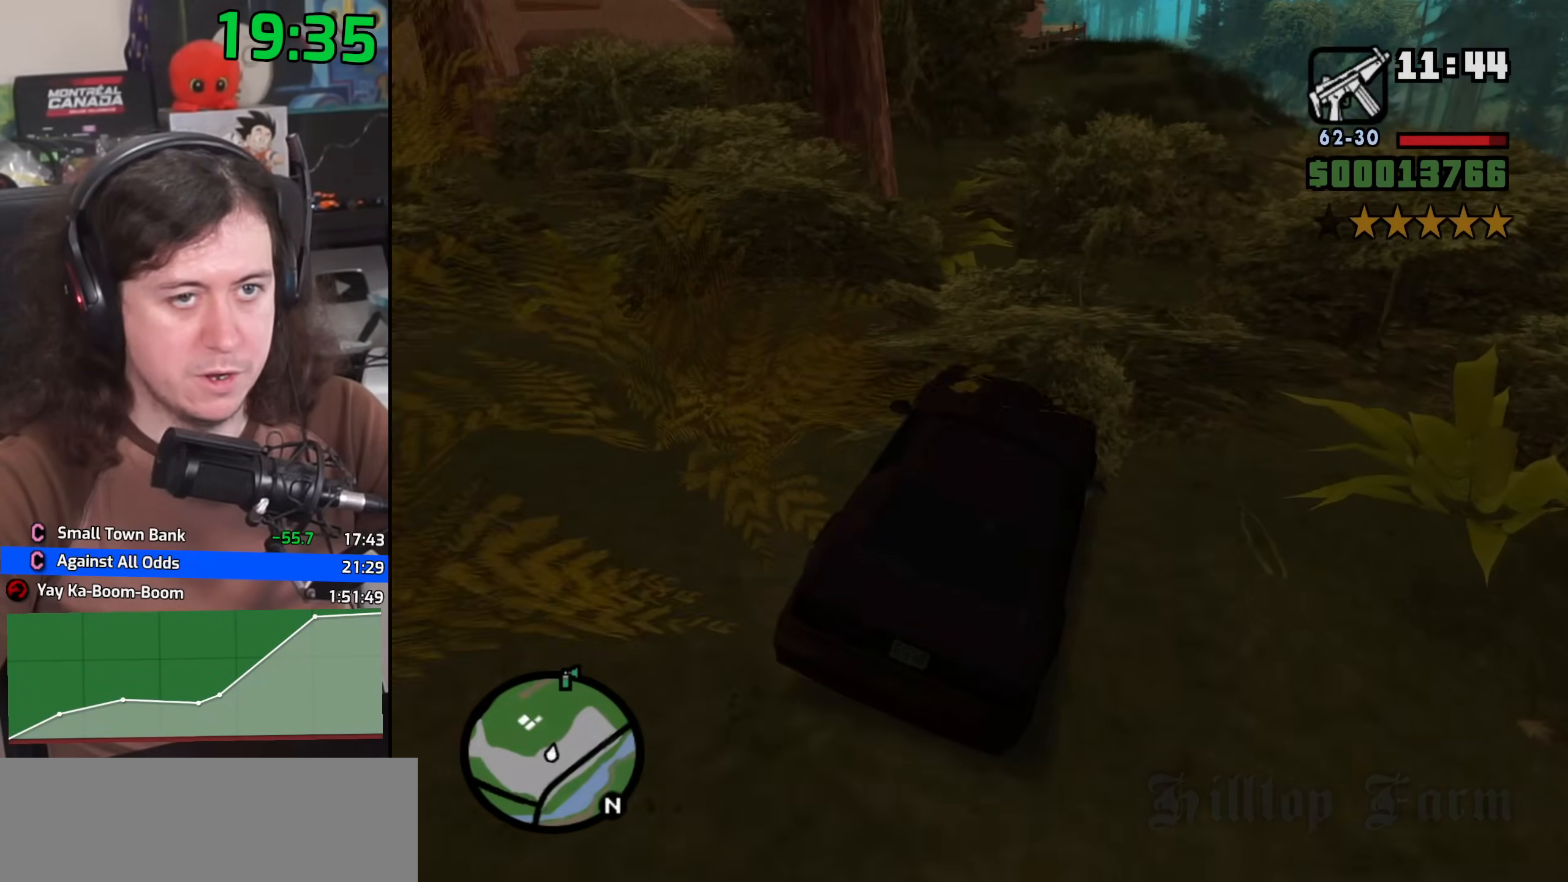
{"keys": ["w"], "mouse": [], "events": [[33, "a", "up"]]}
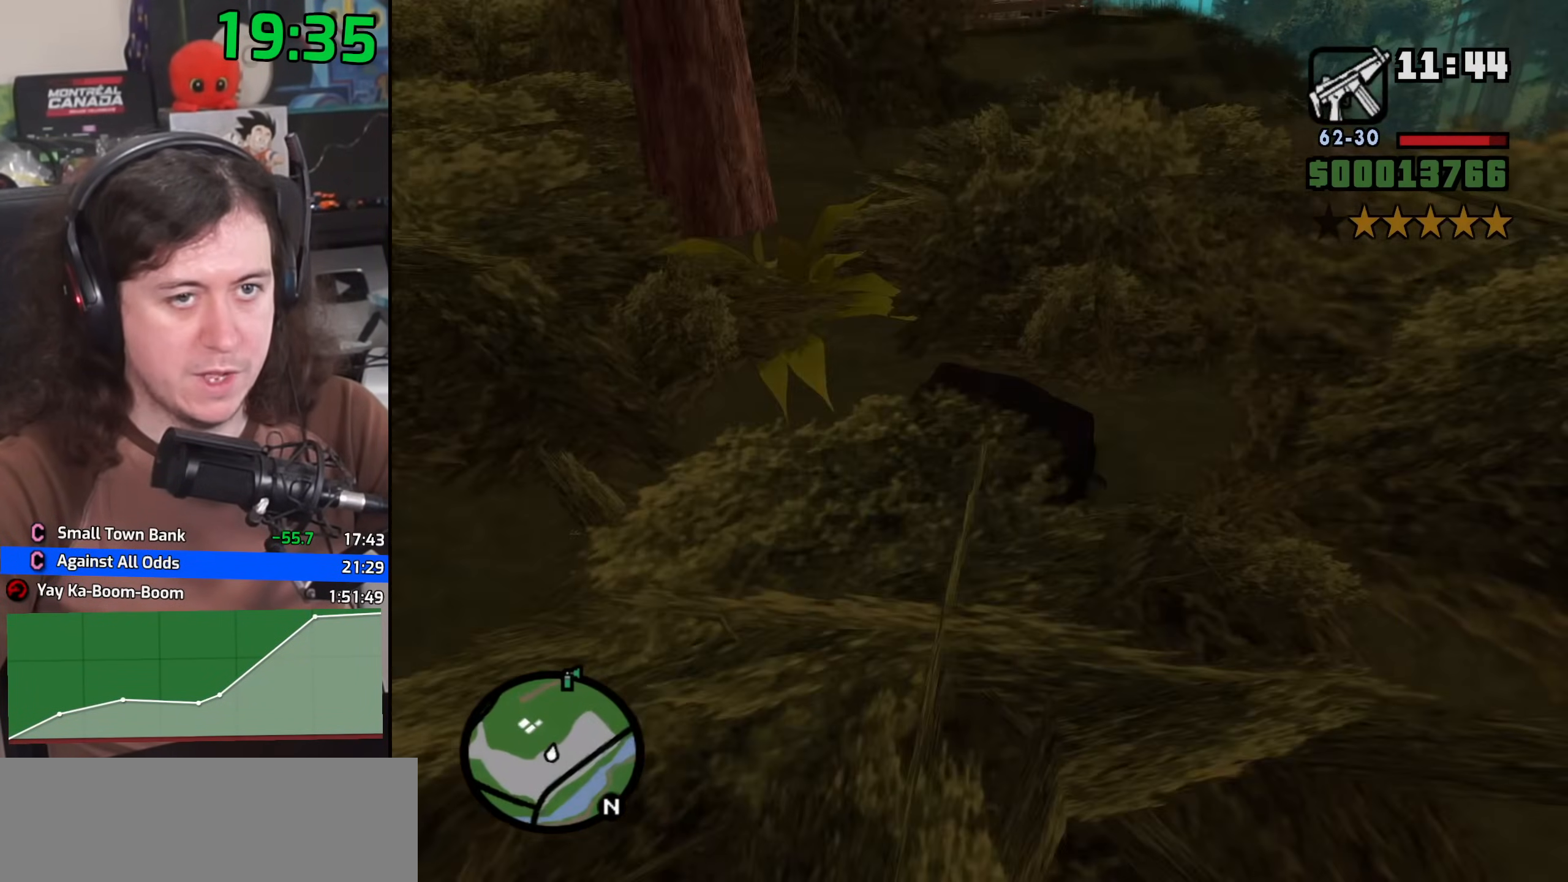
{"keys": ["w"], "mouse": [], "events": [[17, "a", "down"], [117, "a", "up"]]}
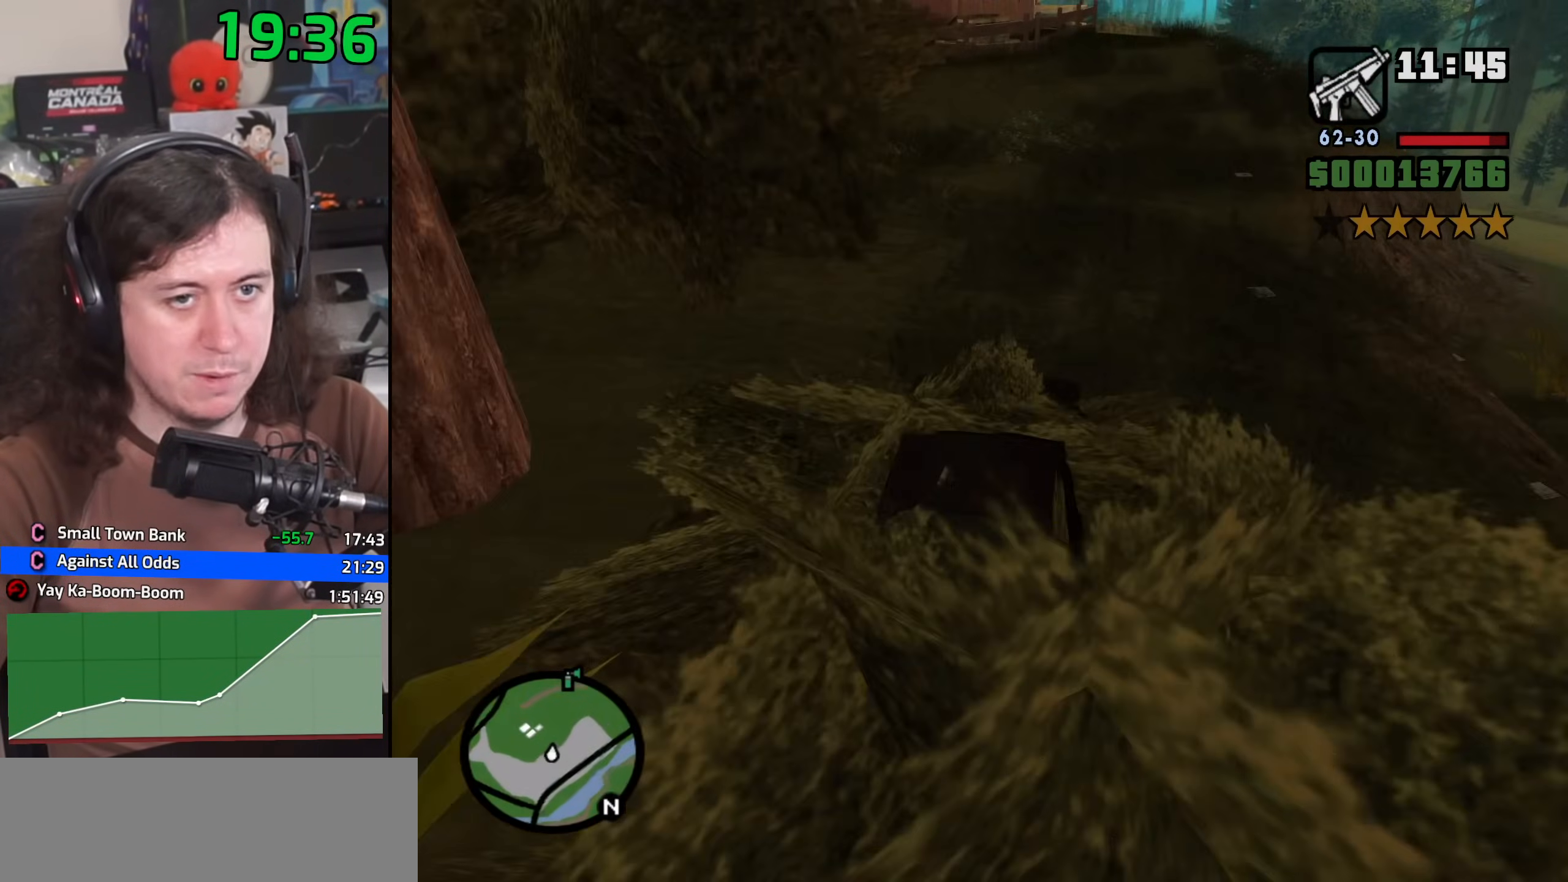
{"keys": ["w"], "mouse": [], "events": [[200, "d", "down"], [417, "d", "up"]]}
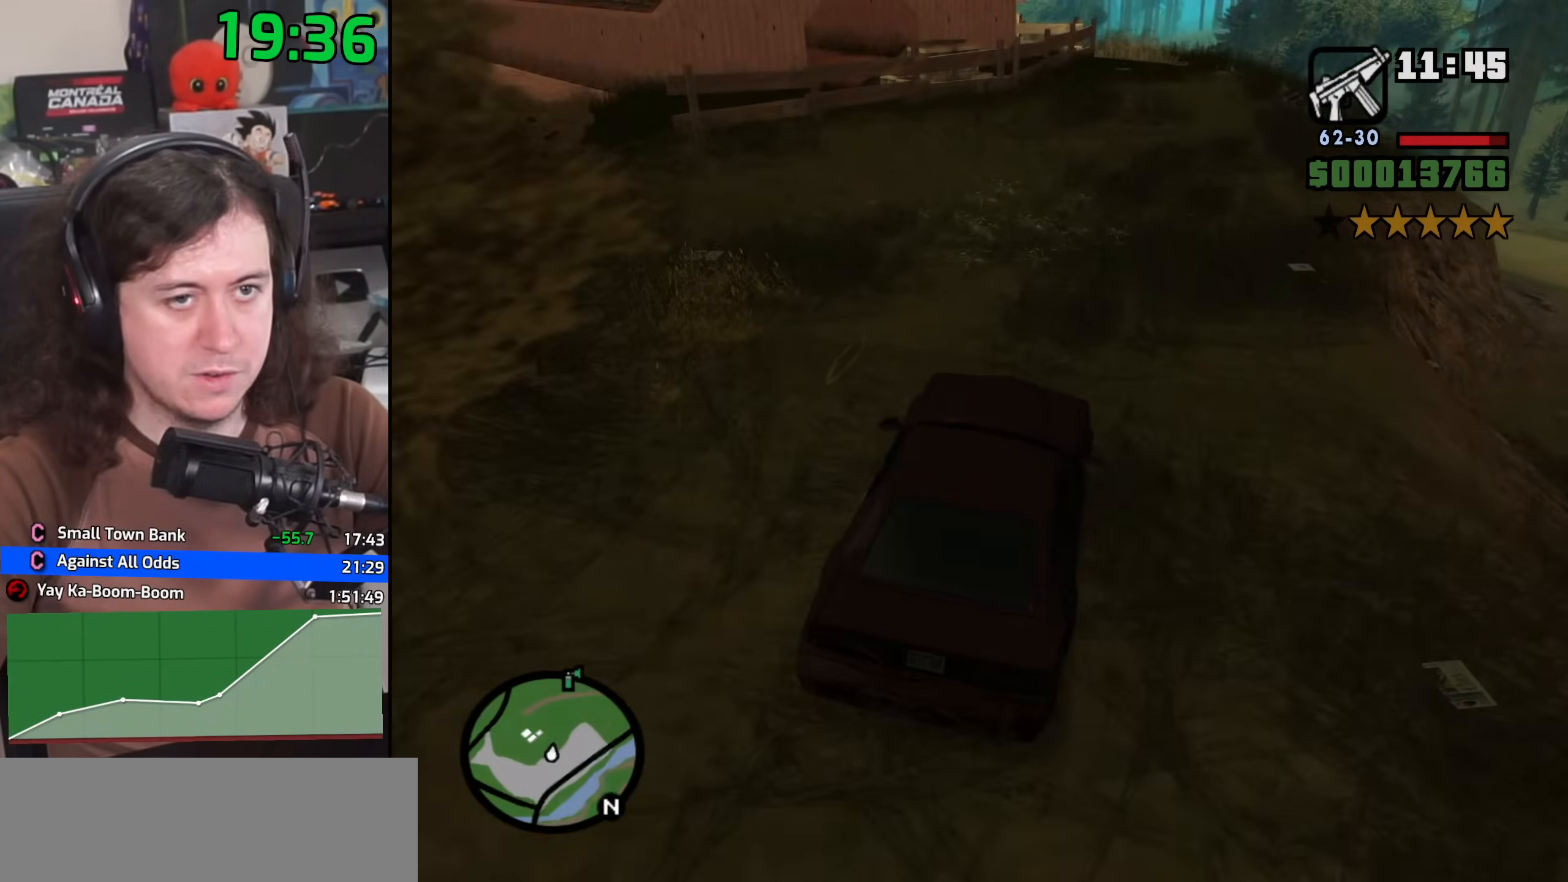
{"keys": ["a"], "mouse": [], "events": [[117, "w", "up"], [367, "a", "down"]]}
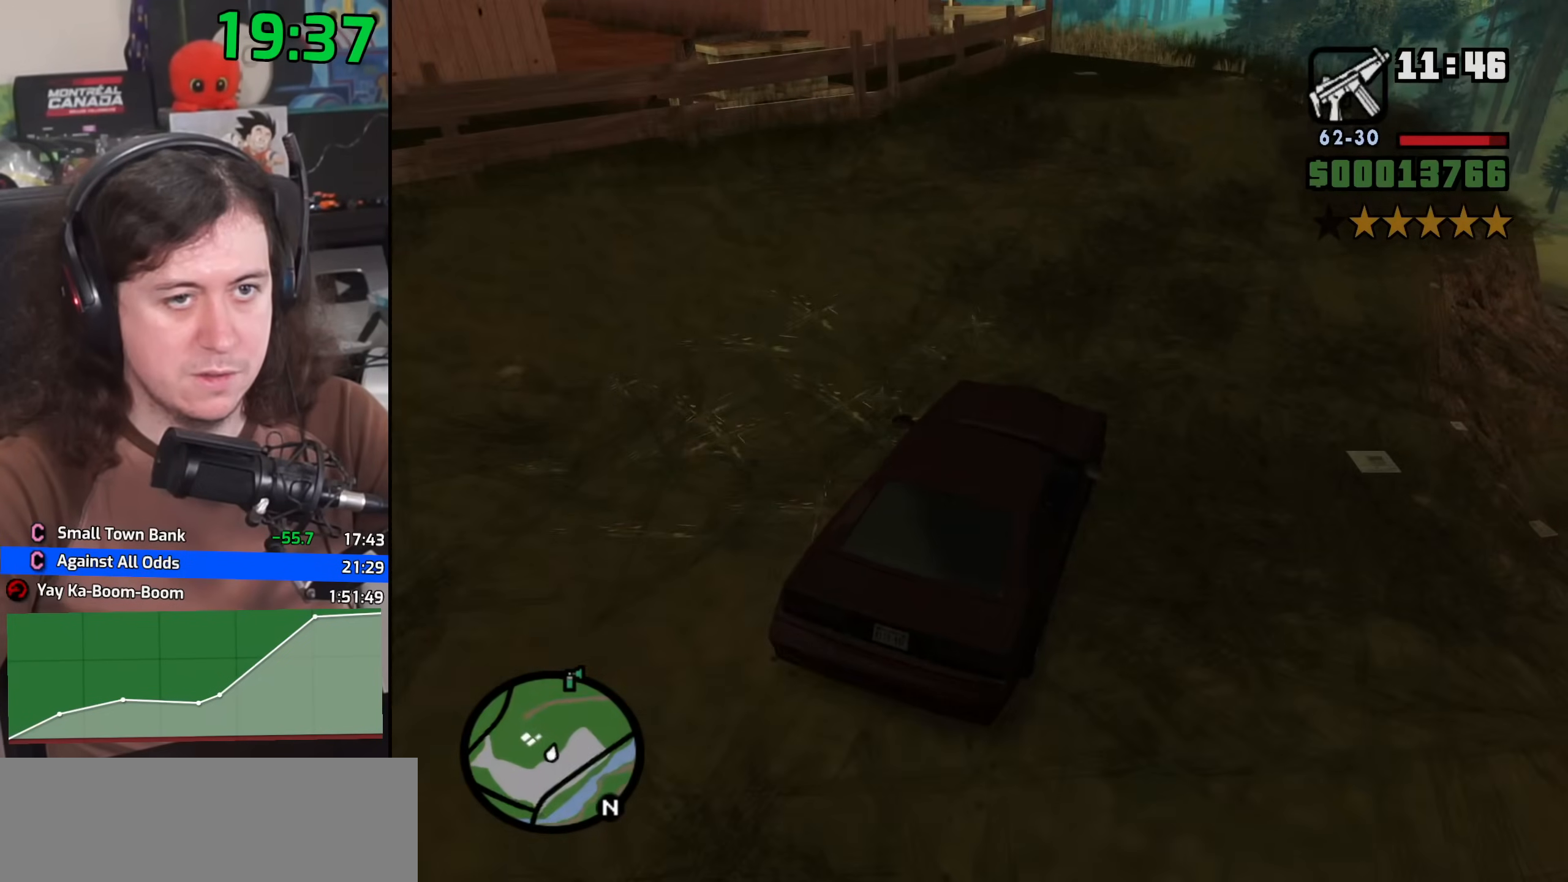
{"keys": [], "mouse": [], "events": [[83, "a", "up"], [233, "a", "down"], [300, "a", "up"]]}